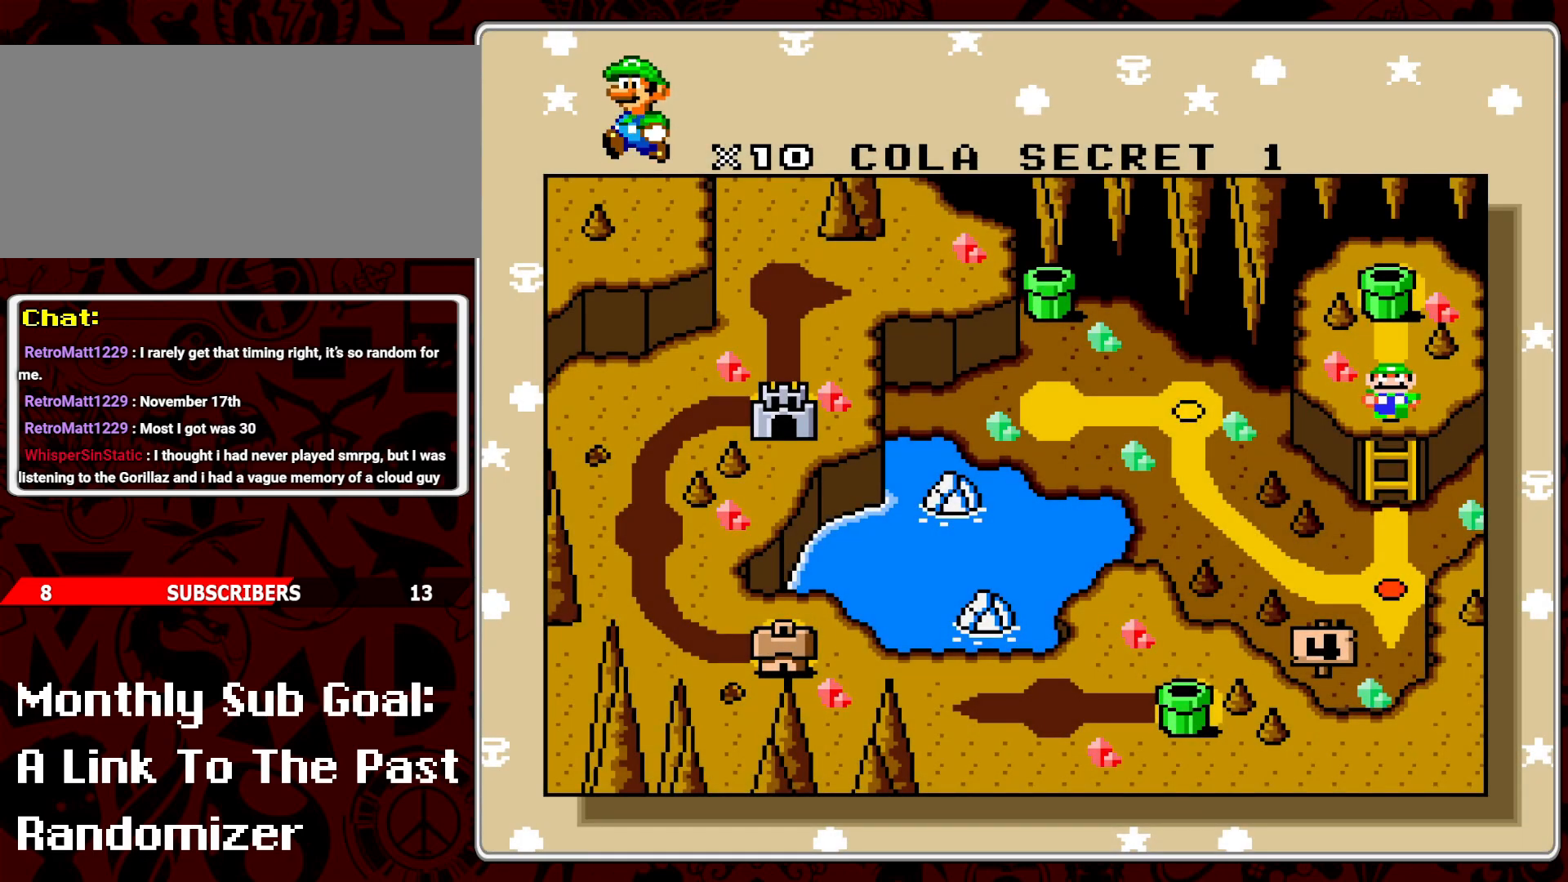
Gameplay with a controller (Nintendo layout); each line is a JSON object with the inputs held at the frame after it. "events" lists button and stick changes between this image and that frame as [ms after this image, input, new state], when the widget could be followed in between. Not read: L3 R3.
{"buttons": [], "events": [[400, "DPAD_UP", "down"], [500, "DPAD_UP", "up"]]}
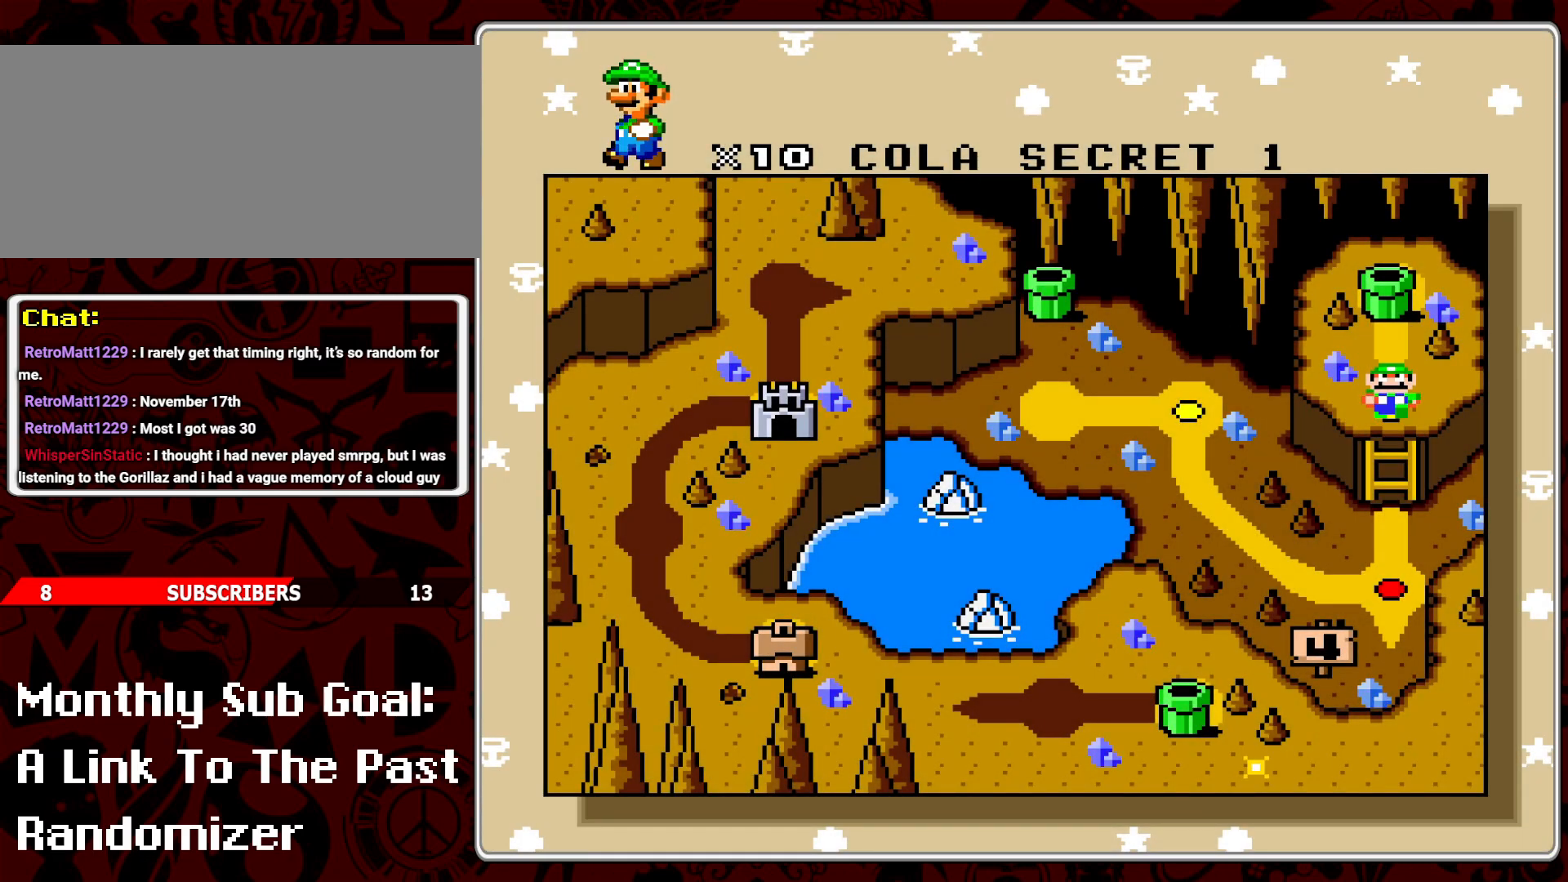
{"buttons": ["DPAD_UP"], "events": [[50, "DPAD_UP", "down"], [167, "DPAD_UP", "up"], [267, "DPAD_UP", "down"], [383, "DPAD_UP", "up"], [433, "DPAD_UP", "down"]]}
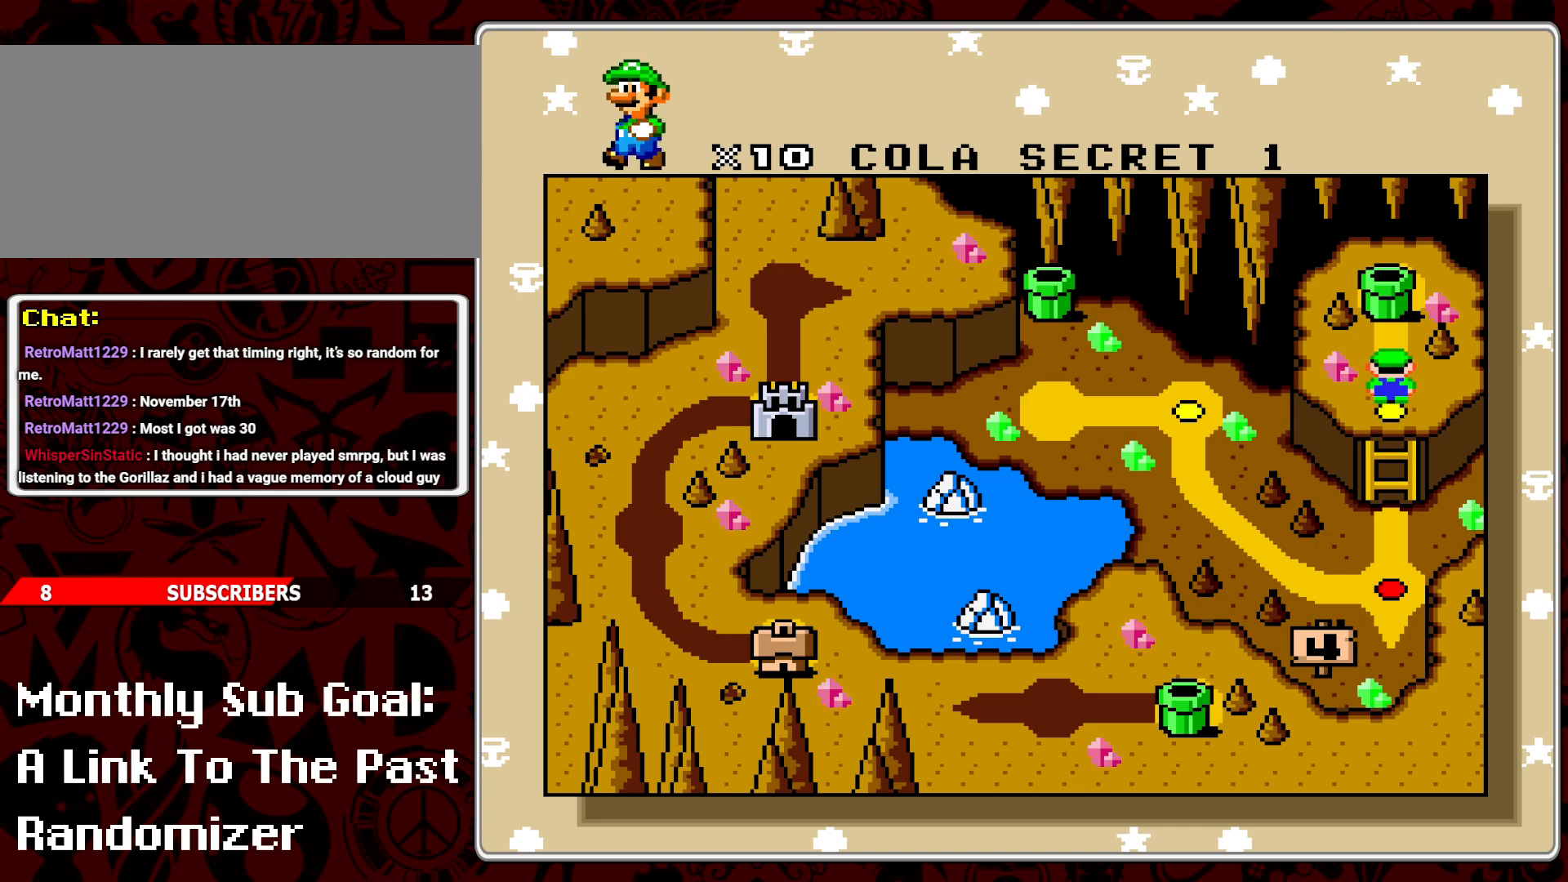
{"buttons": [], "events": [[50, "DPAD_UP", "up"], [83, "DPAD_UP", "down"], [183, "DPAD_UP", "up"]]}
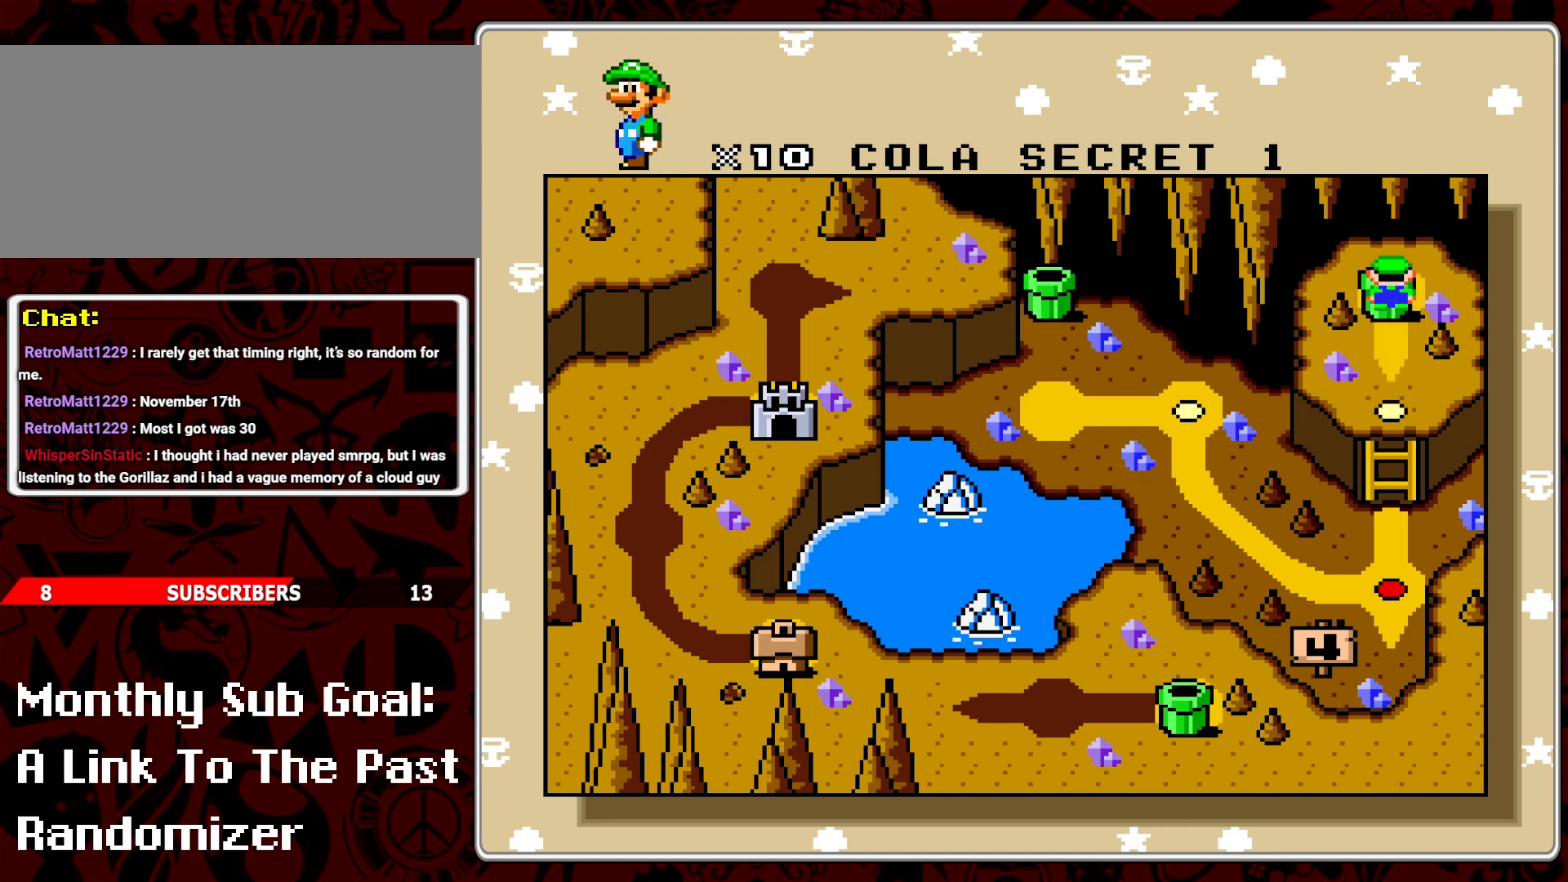
{"buttons": ["B"], "events": [[83, "B", "down"], [217, "B", "up"], [267, "B", "down"], [383, "B", "up"], [433, "B", "down"]]}
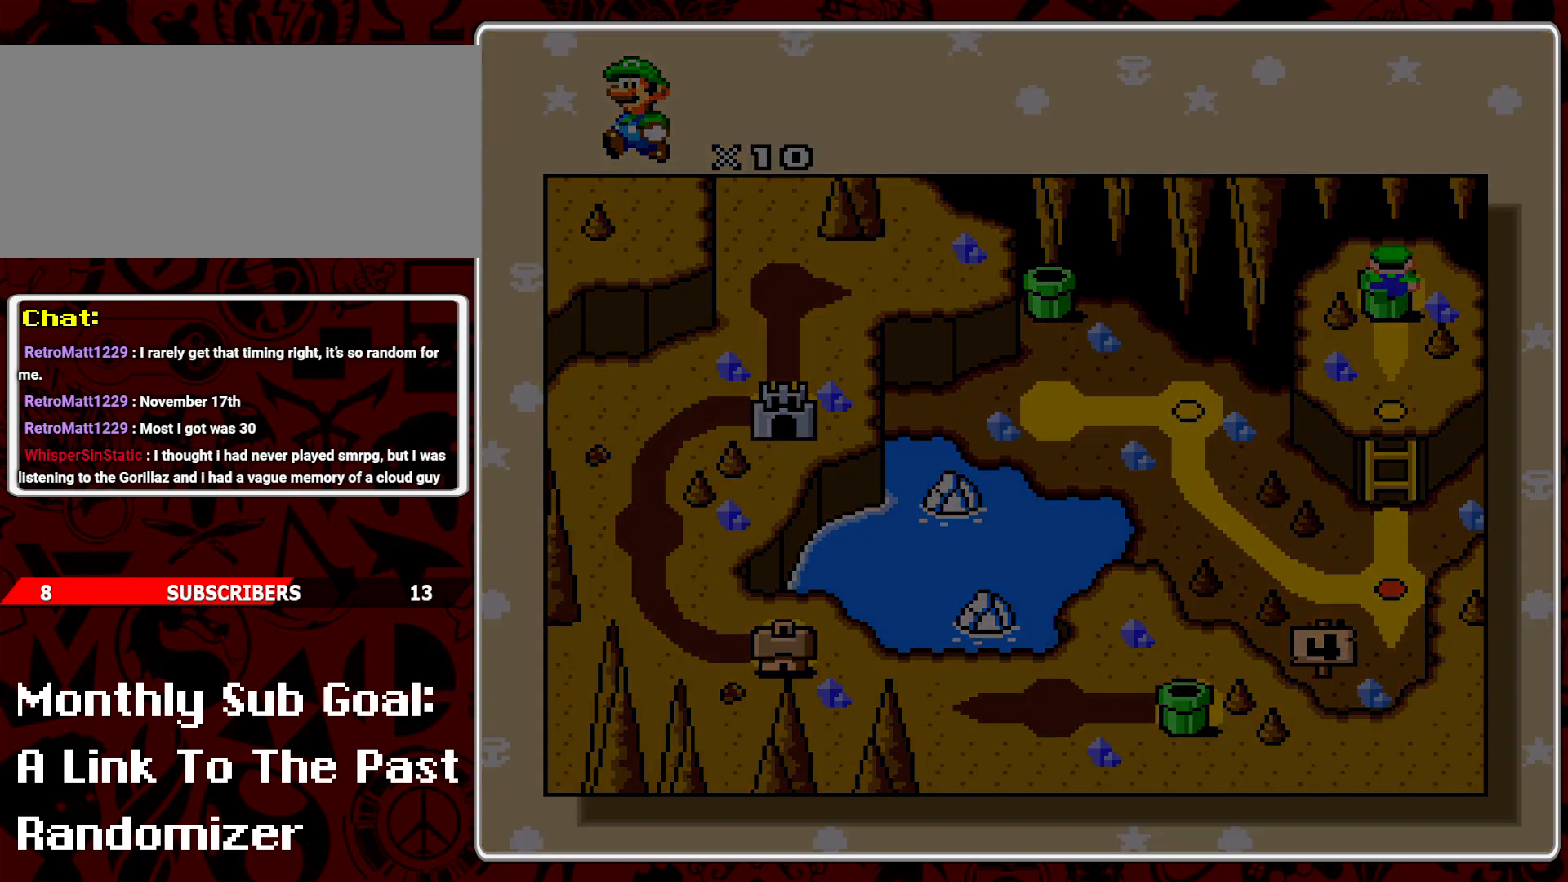
{"buttons": [], "events": [[33, "B", "up"], [83, "B", "down"], [183, "B", "up"]]}
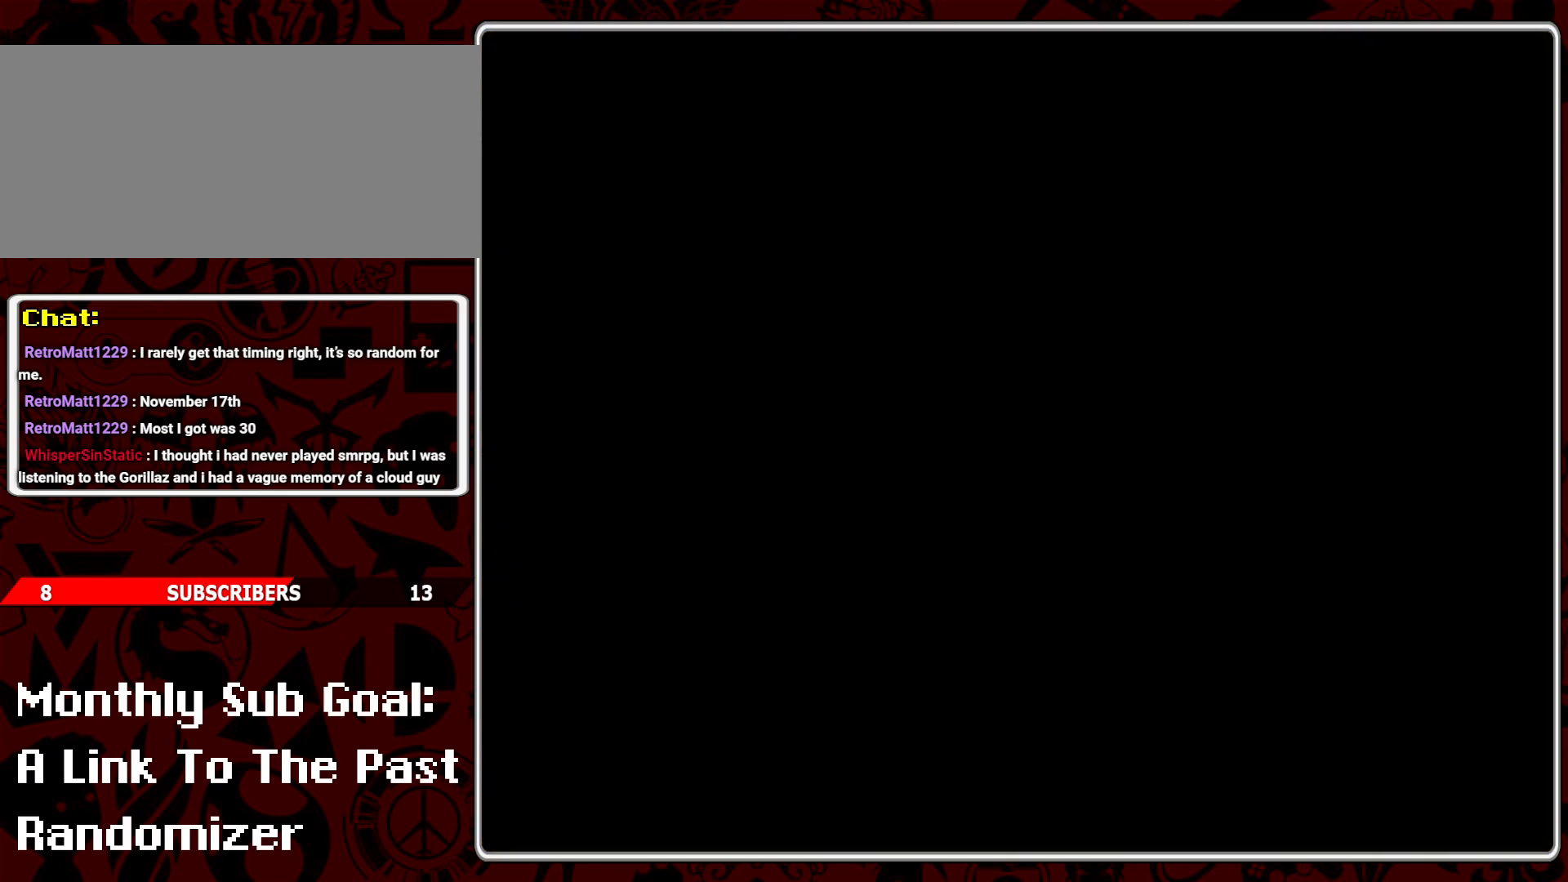
{"buttons": [], "events": []}
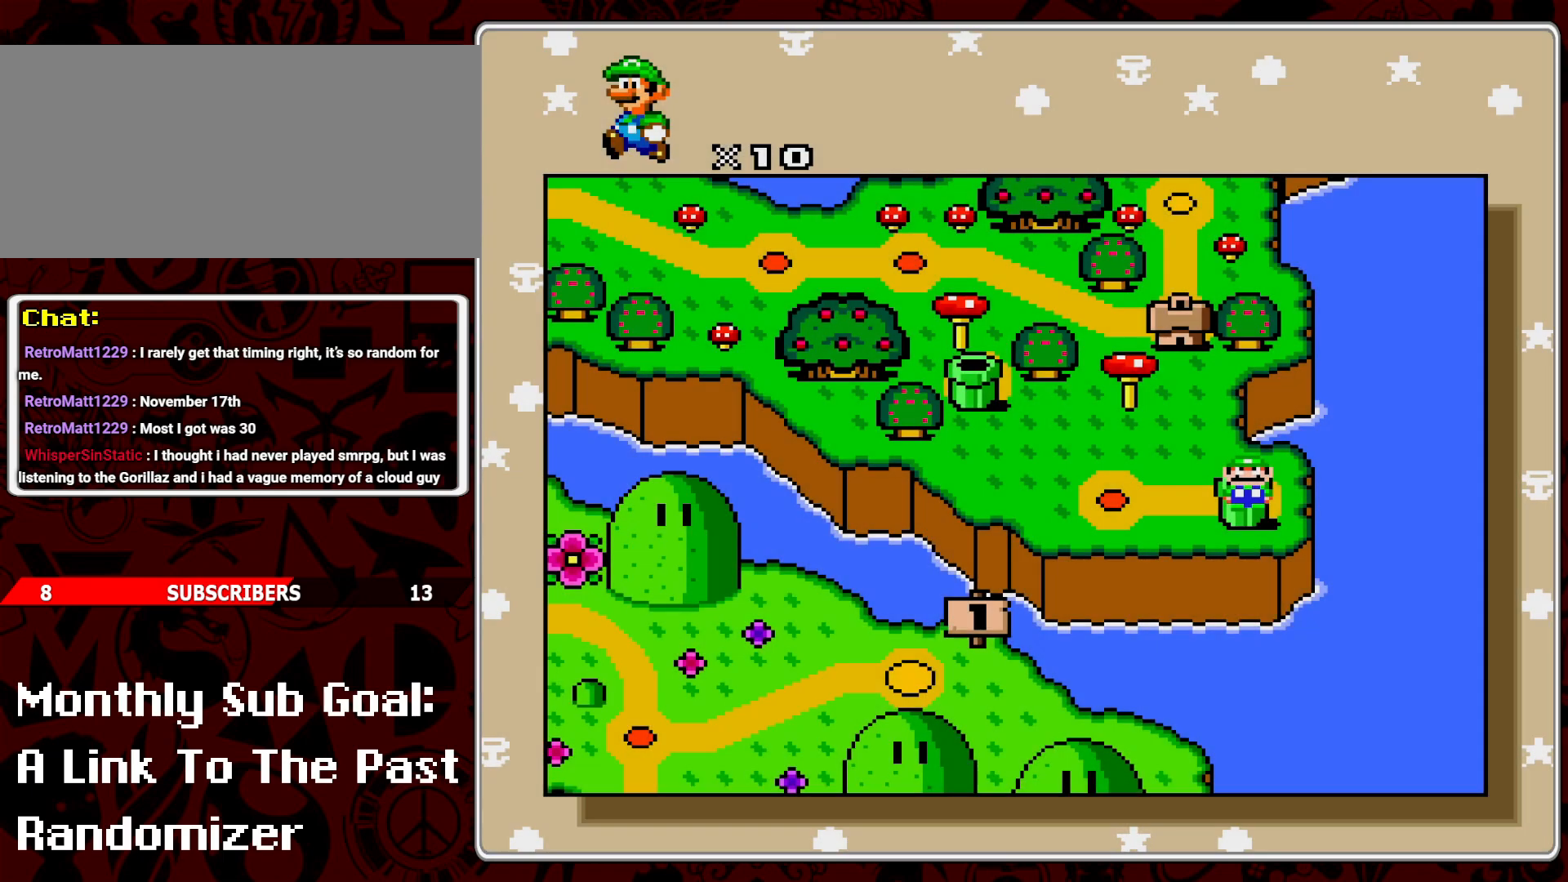
{"buttons": ["DPAD_LEFT"], "events": [[500, "DPAD_LEFT", "down"]]}
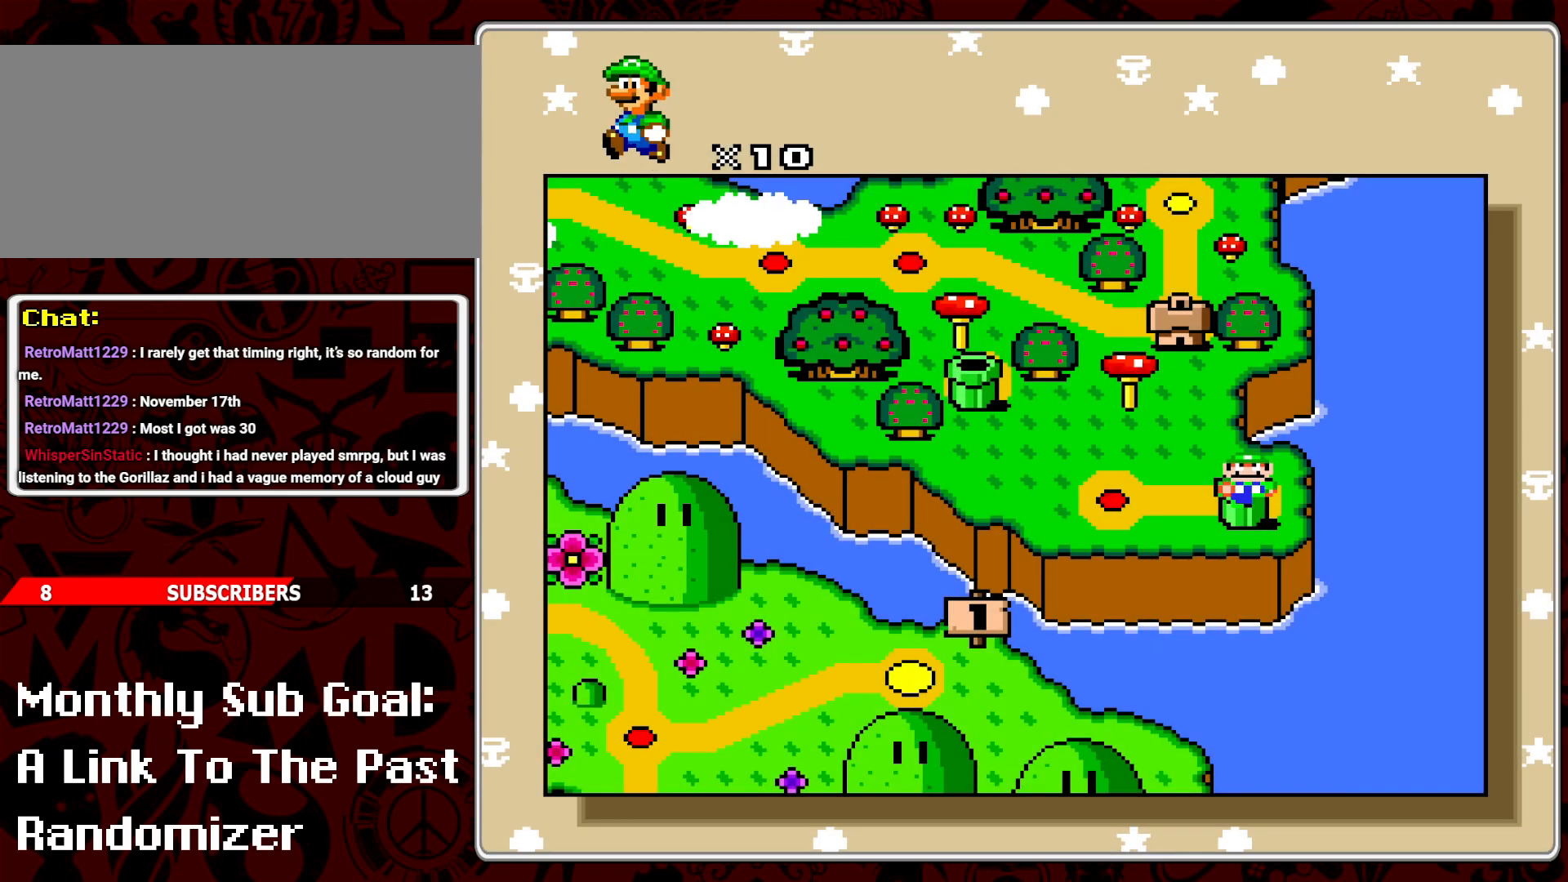
{"buttons": [], "events": [[150, "DPAD_LEFT", "up"]]}
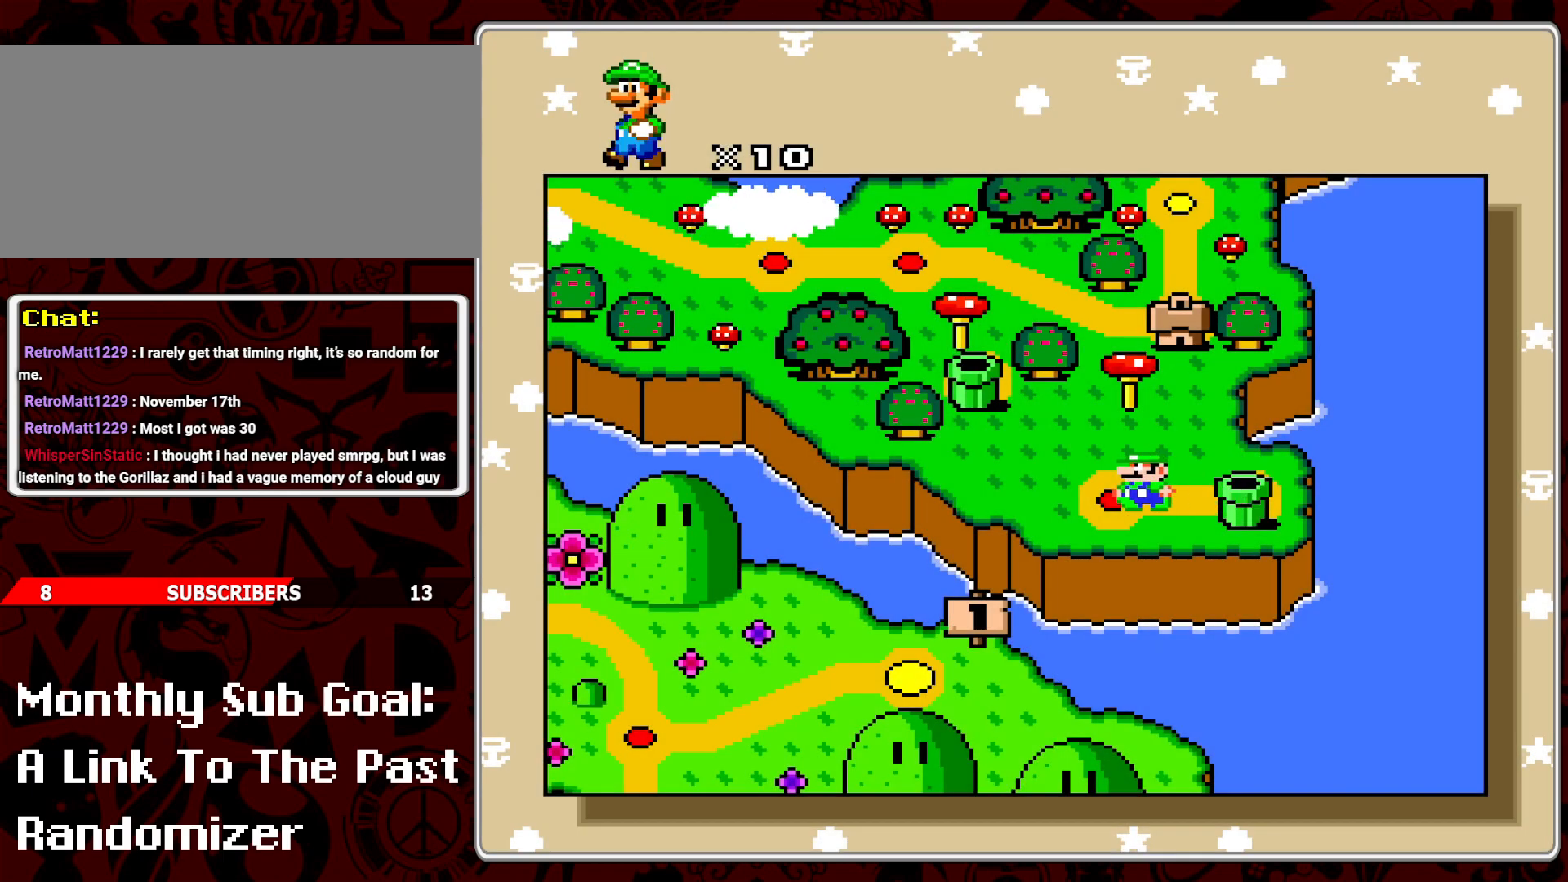
{"buttons": ["B"], "events": [[317, "B", "down"], [383, "B", "up"], [433, "B", "down"]]}
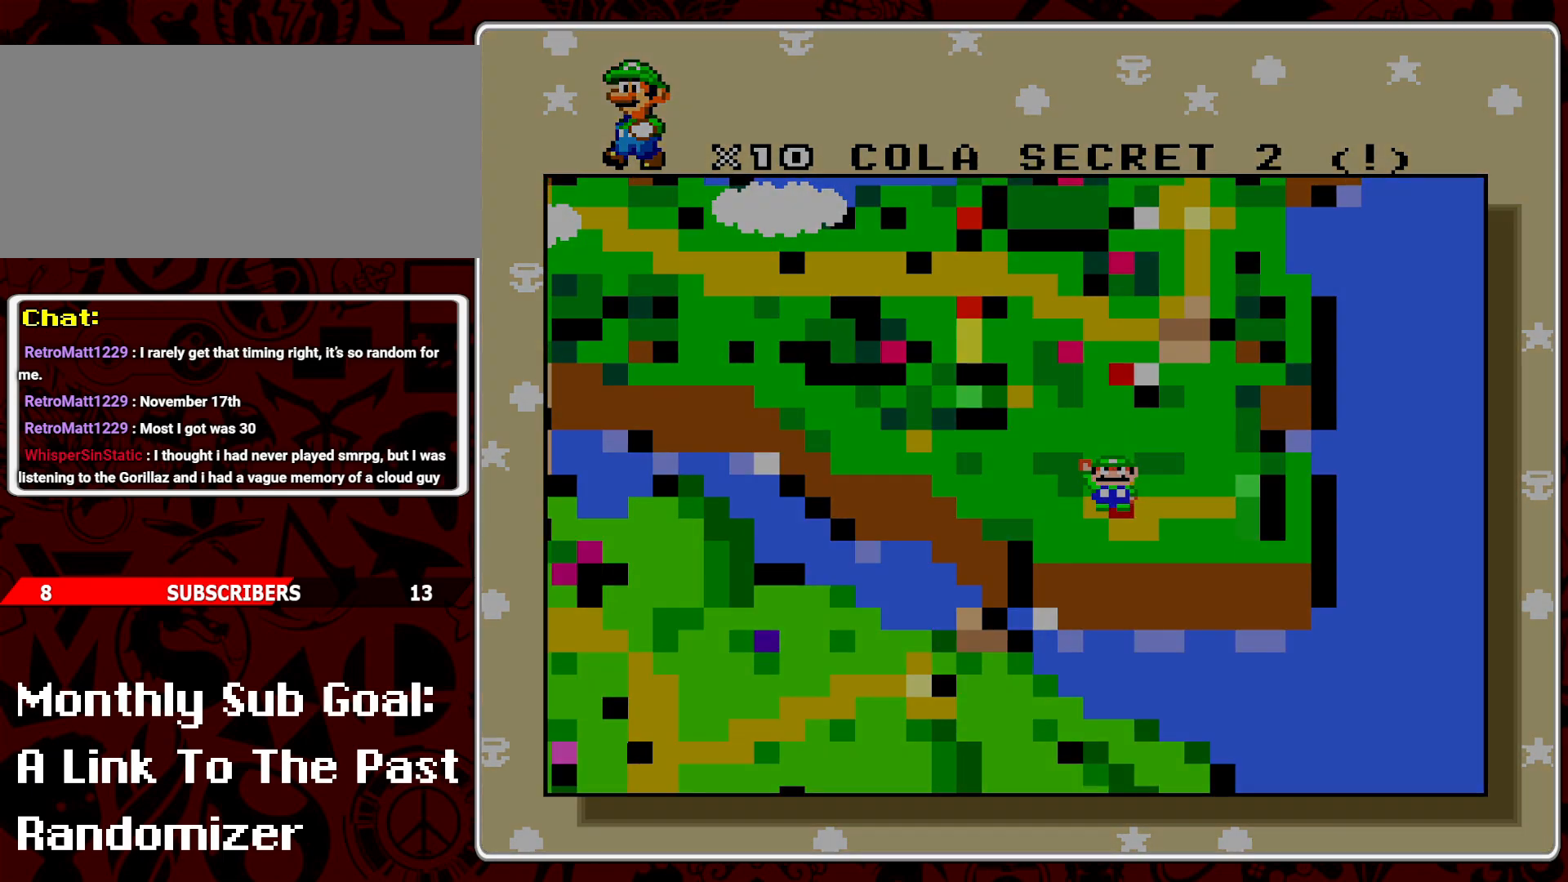
{"buttons": [], "events": [[17, "B", "up"]]}
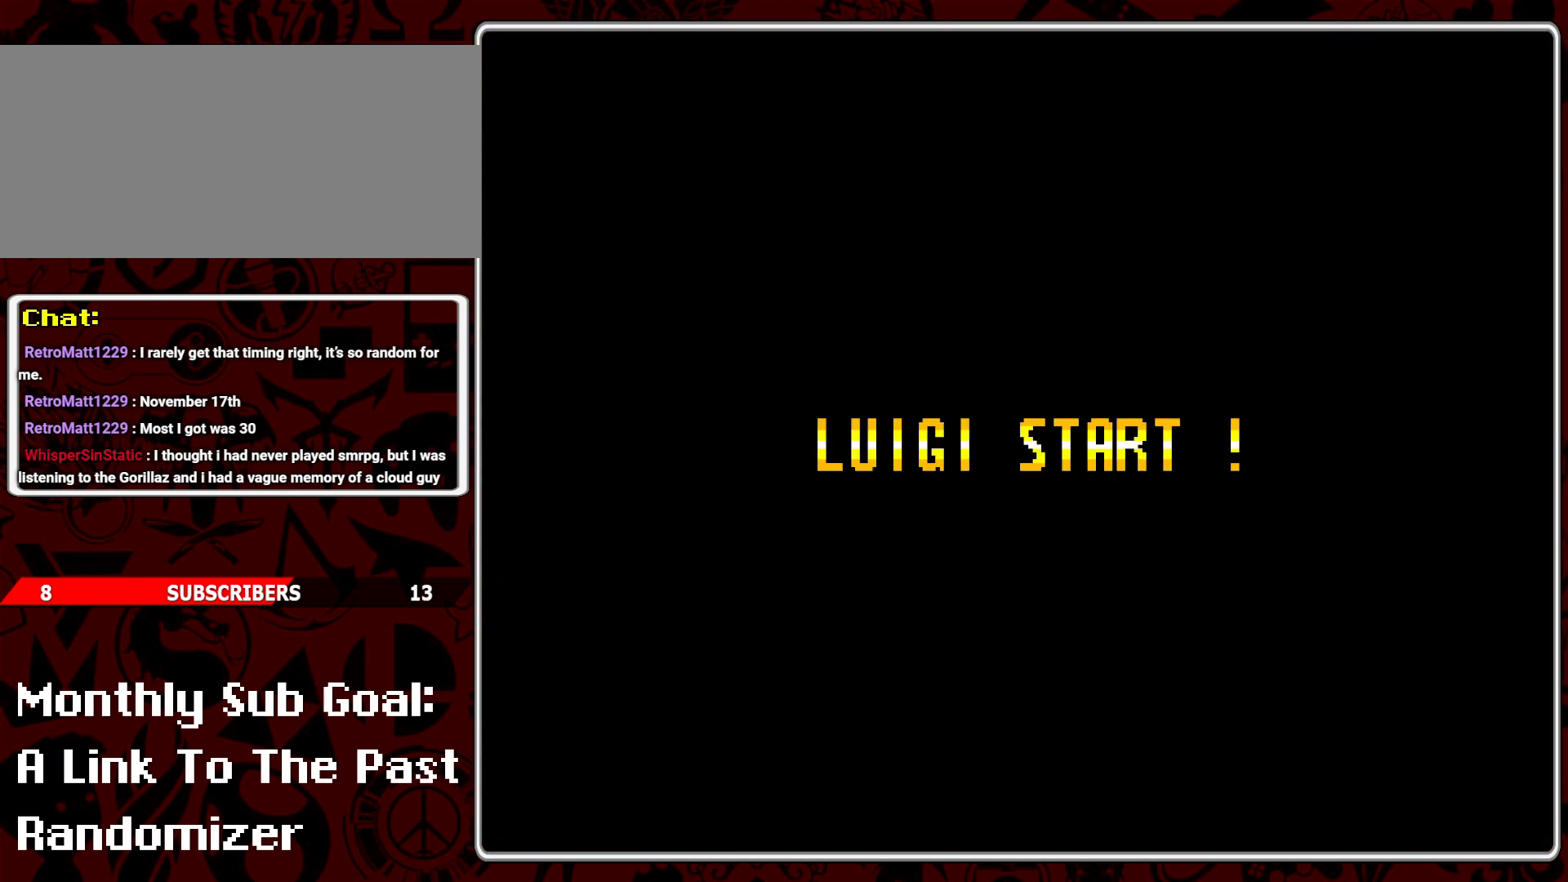
{"buttons": [], "events": [[167, "B", "down"], [300, "B", "up"]]}
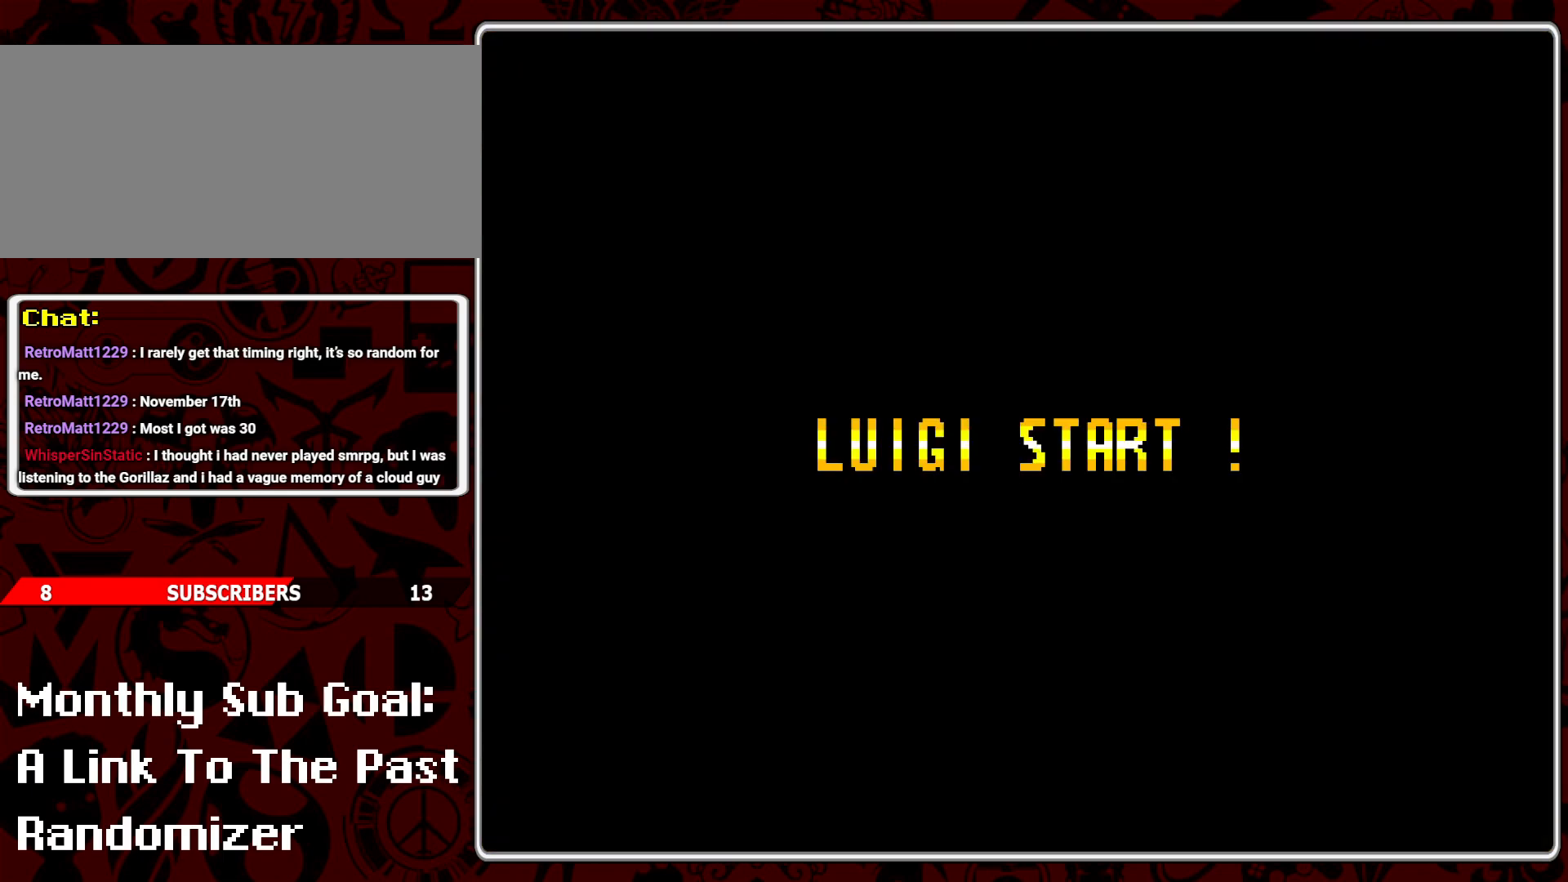
{"buttons": ["B"], "events": [[450, "B", "down"]]}
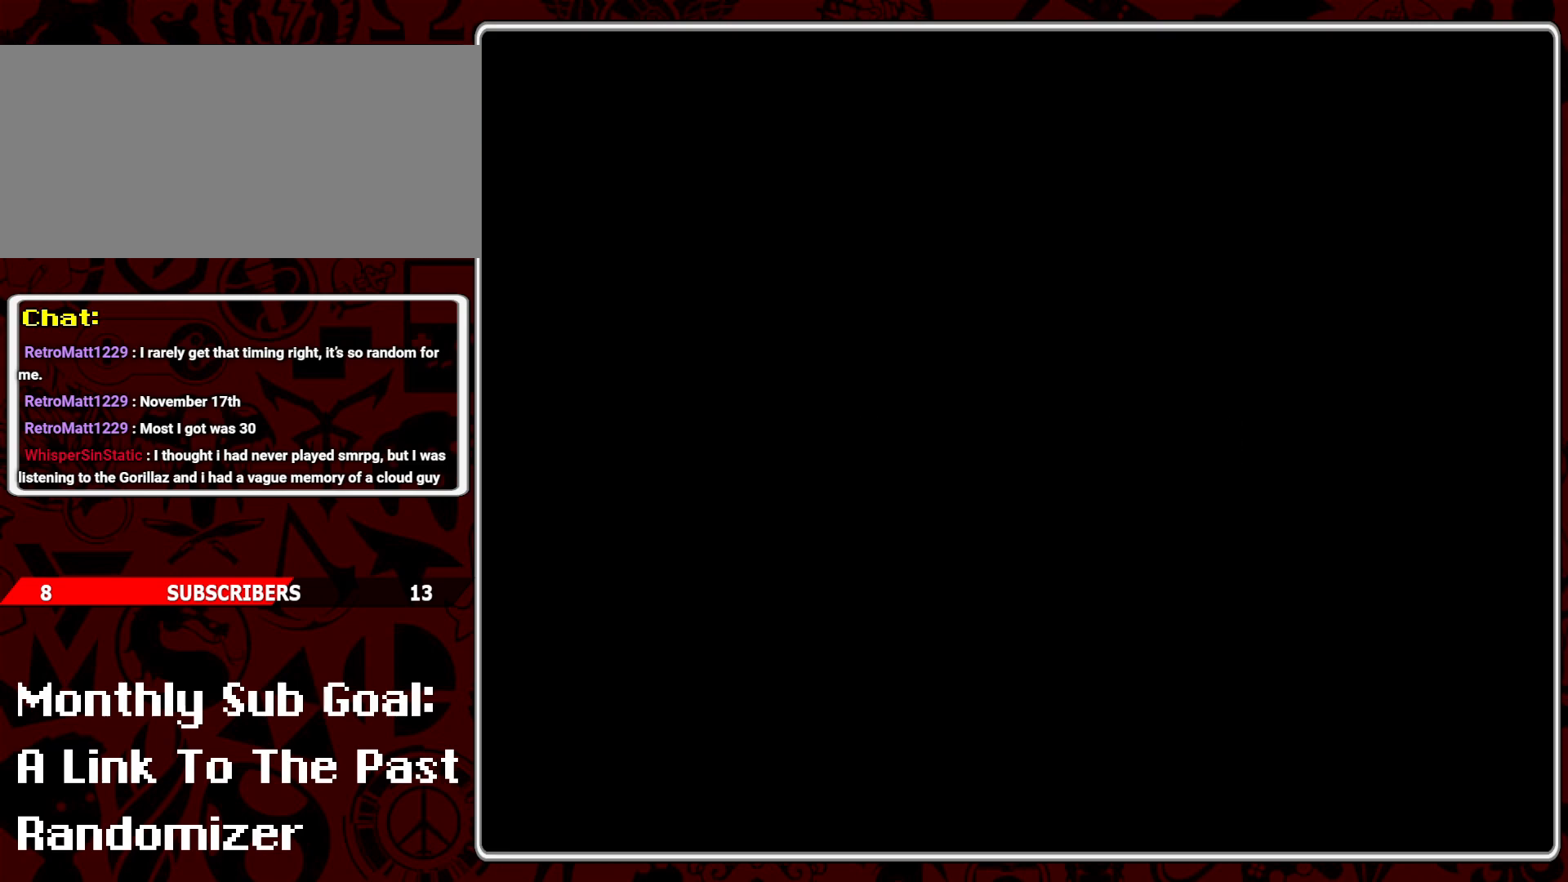
{"buttons": [], "events": [[67, "B", "up"], [133, "B", "down"], [250, "B", "up"], [300, "B", "down"], [400, "B", "up"]]}
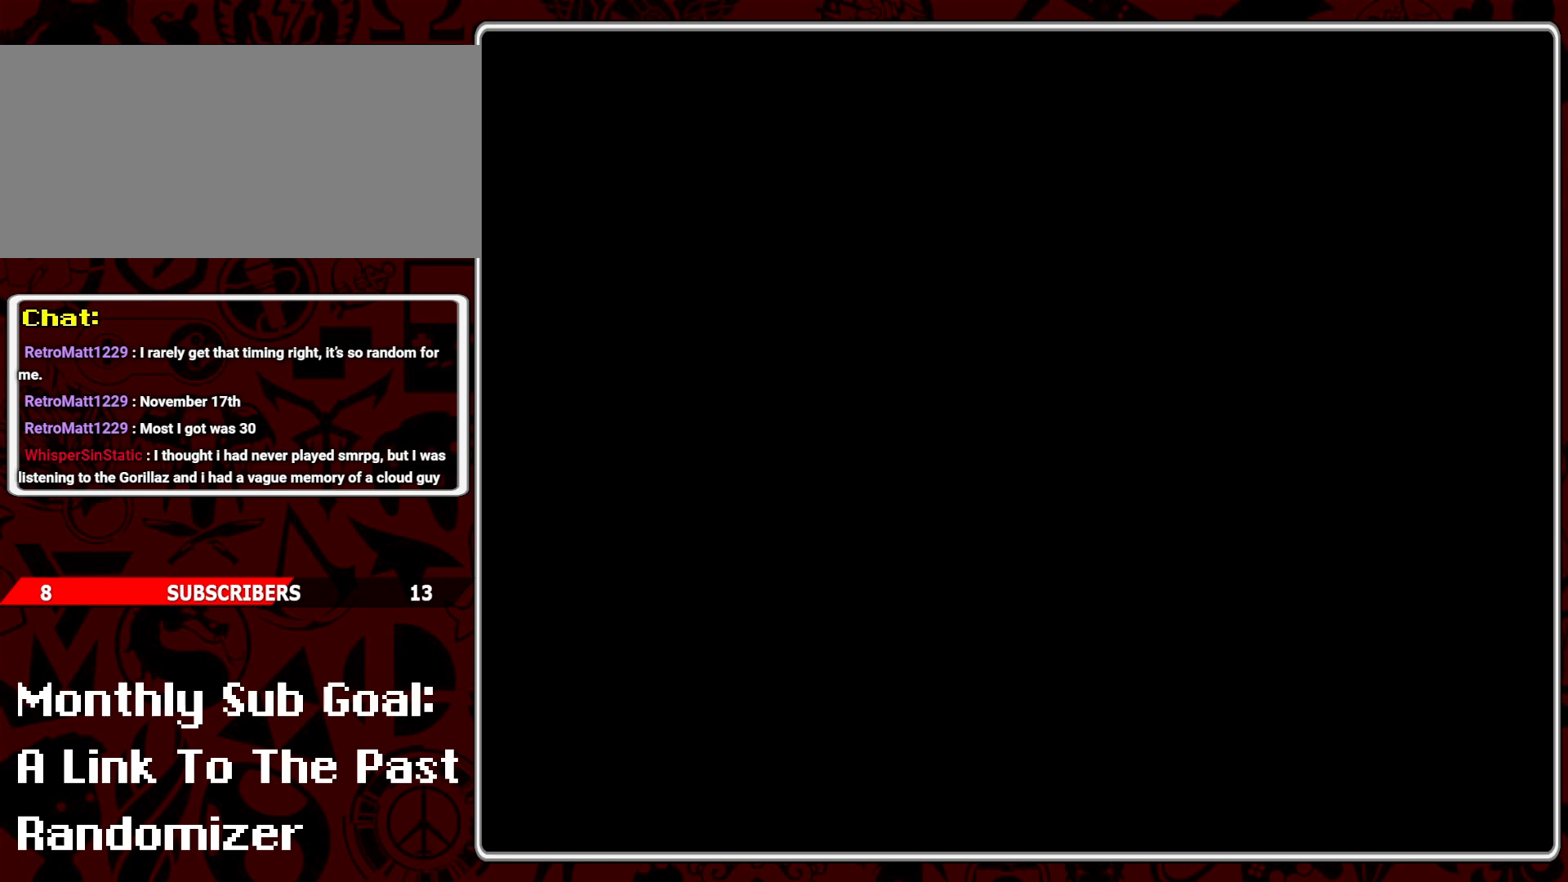
{"buttons": ["Y"], "events": [[167, "Y", "down"]]}
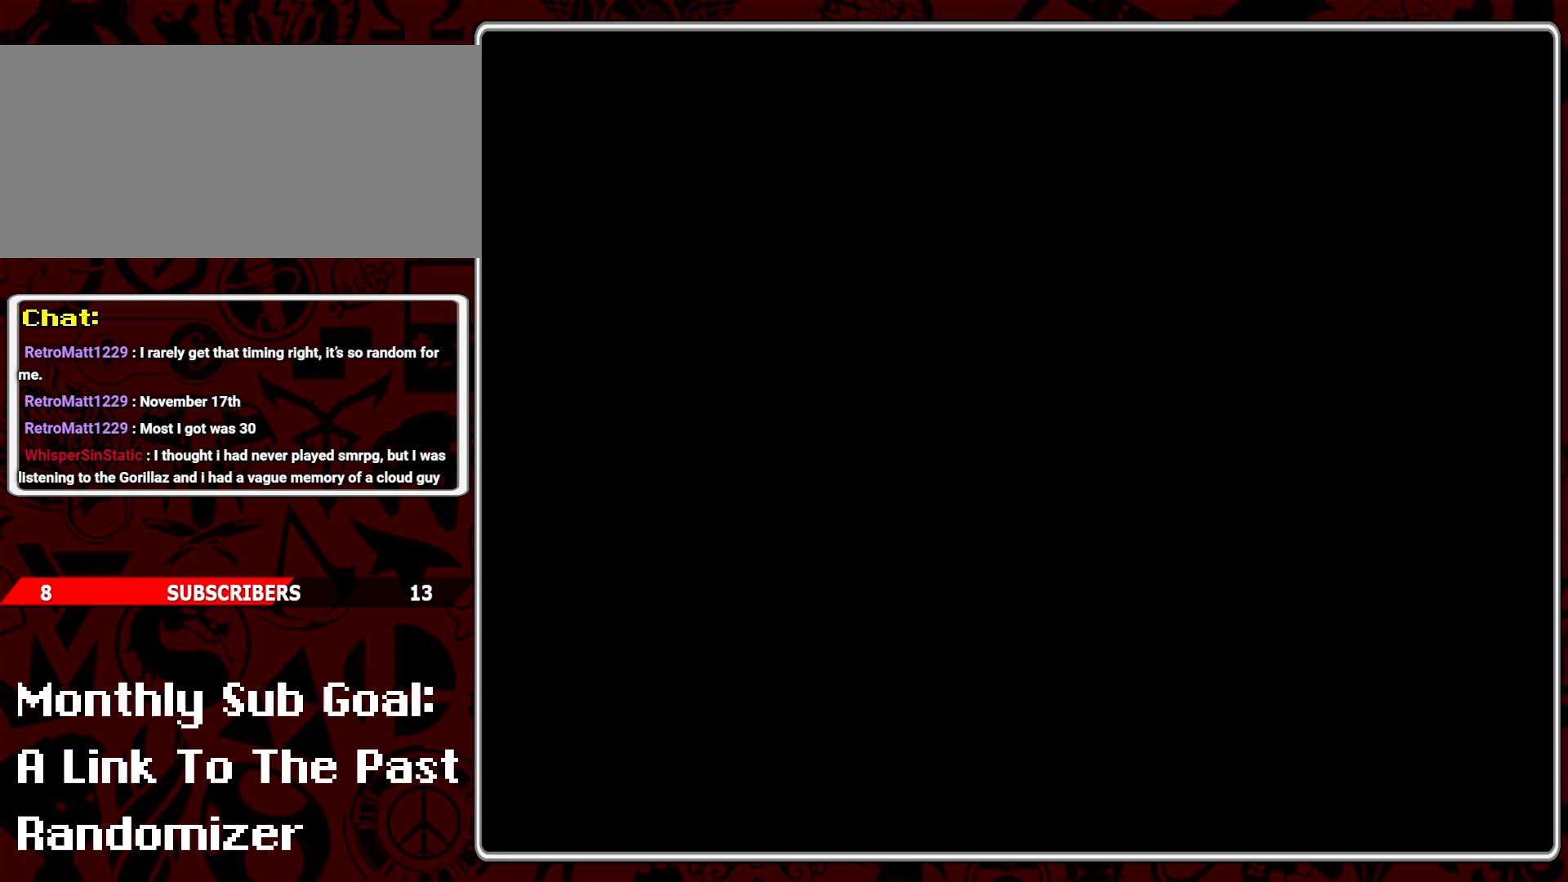
{"buttons": ["Y", "DPAD_RIGHT"], "events": [[367, "DPAD_RIGHT", "down"]]}
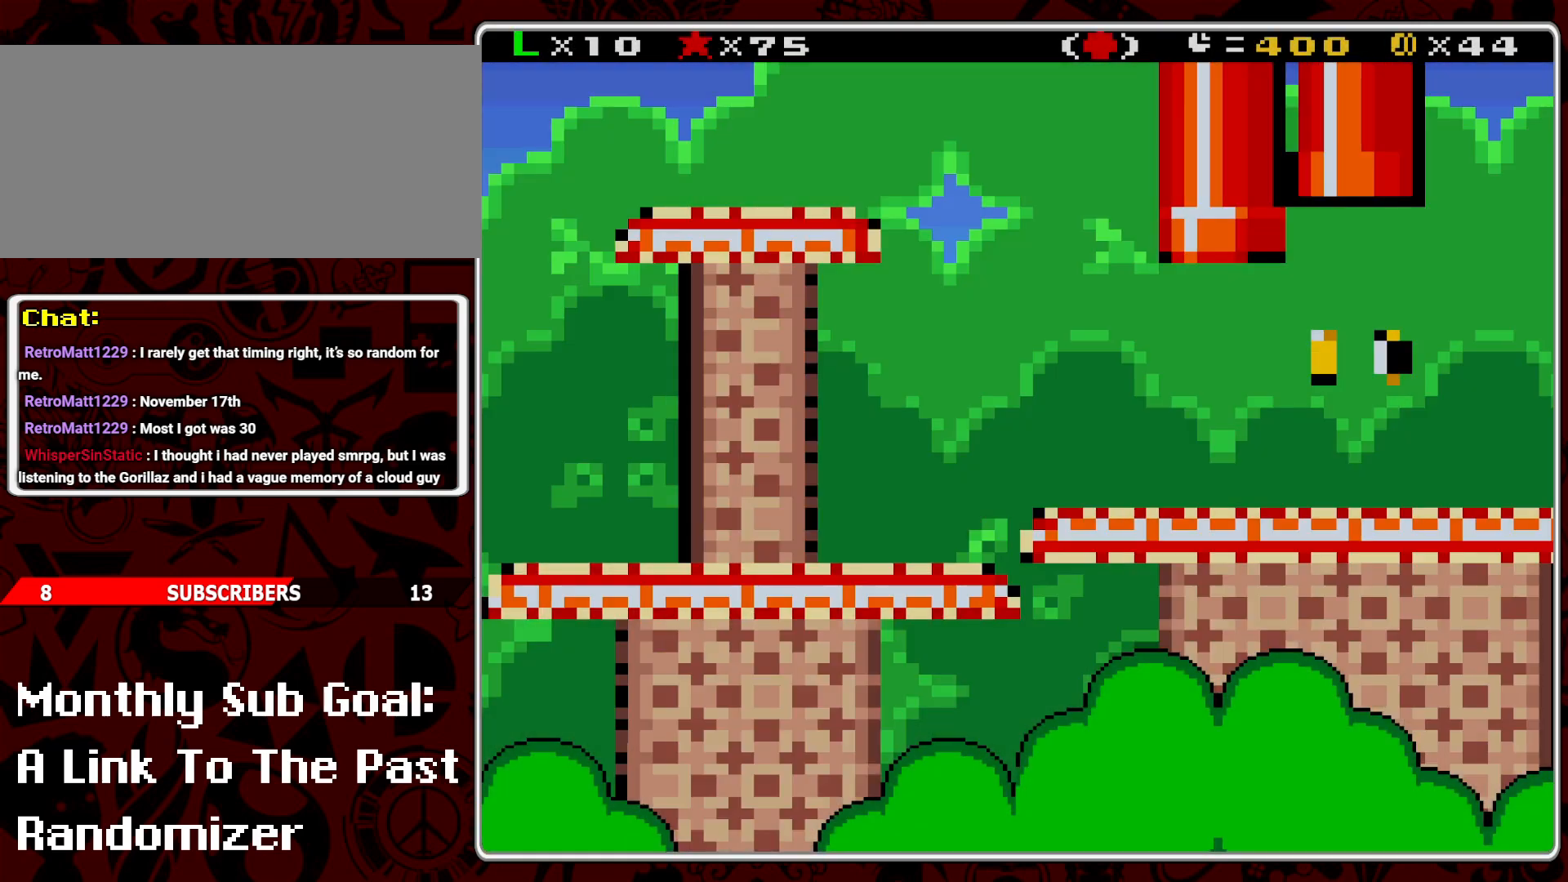
{"buttons": ["Y", "DPAD_RIGHT"], "events": []}
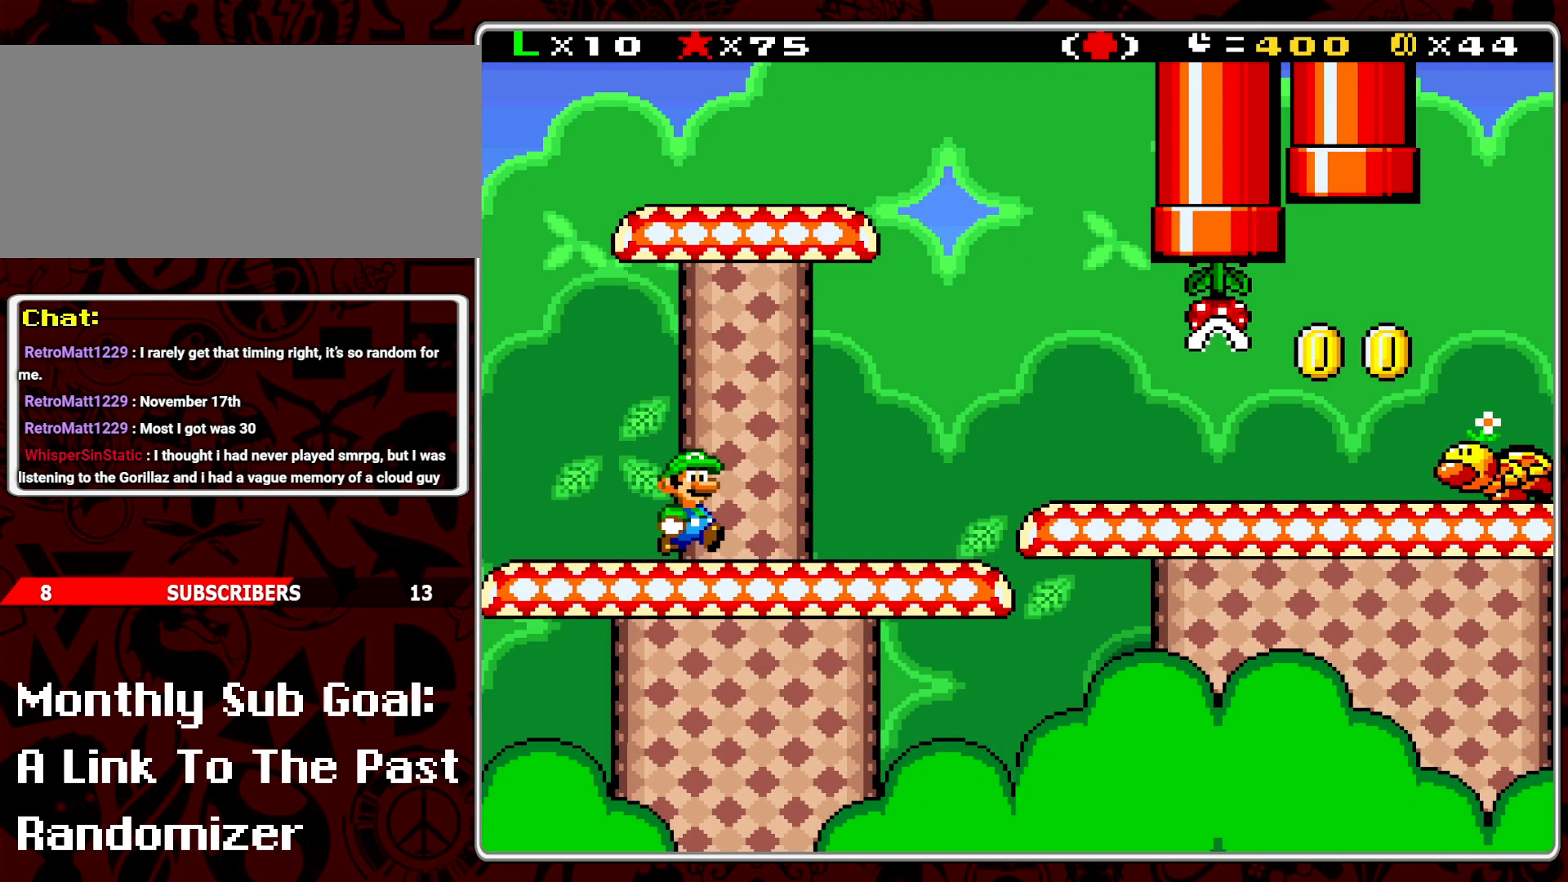
{"buttons": ["Y"], "events": [[217, "DPAD_RIGHT", "up"], [300, "DPAD_LEFT", "down"], [400, "DPAD_LEFT", "up"]]}
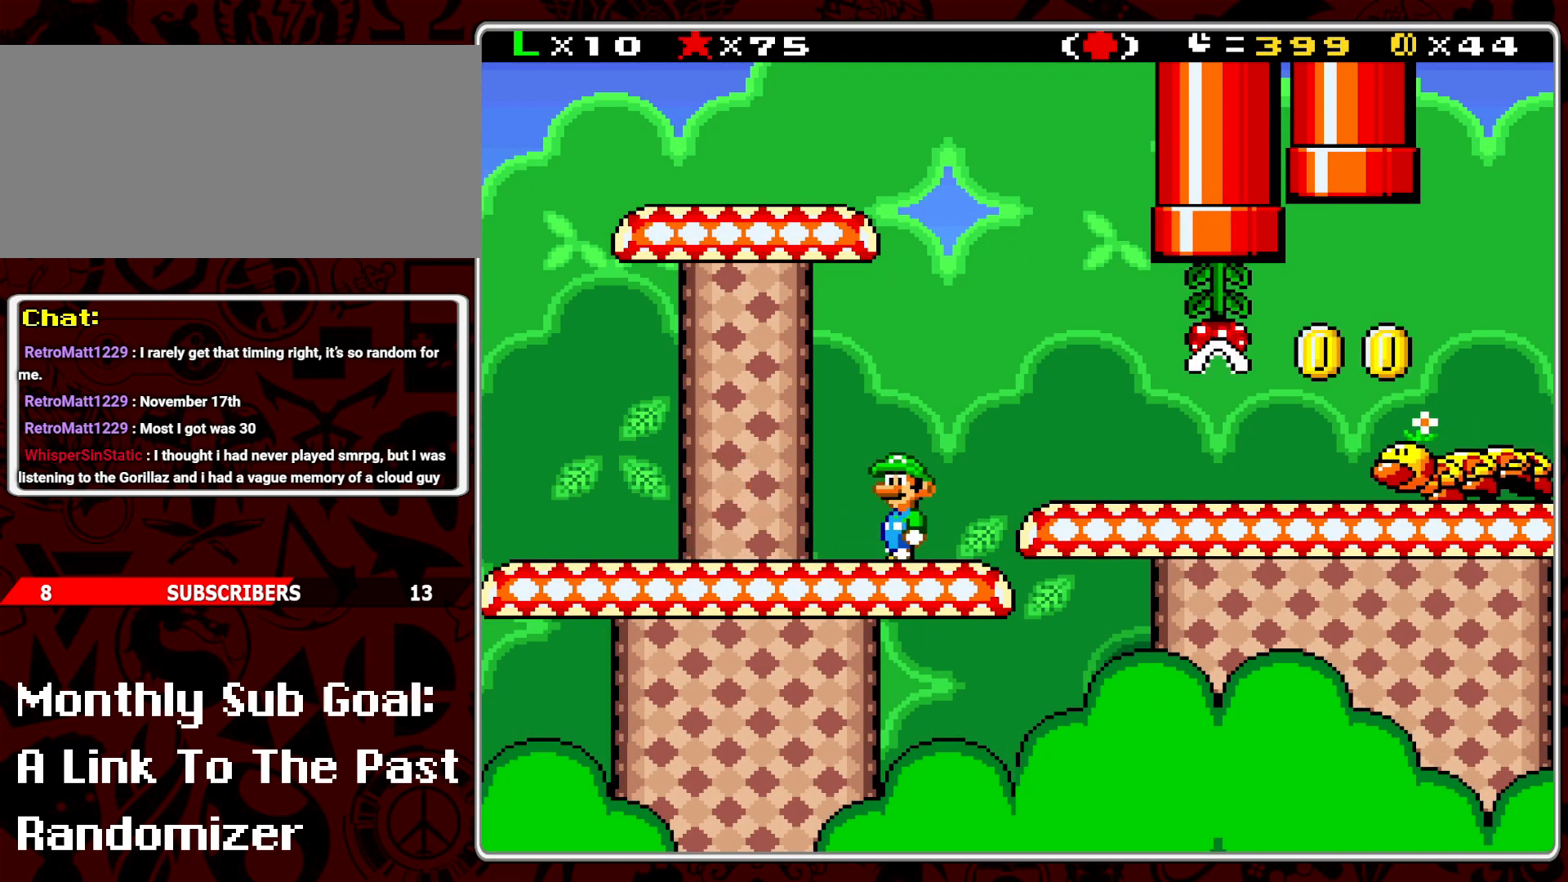
{"buttons": ["Y", "DPAD_LEFT"], "events": [[17, "DPAD_RIGHT", "down"], [67, "A", "down"], [200, "A", "up"], [400, "DPAD_RIGHT", "up"], [483, "DPAD_LEFT", "down"]]}
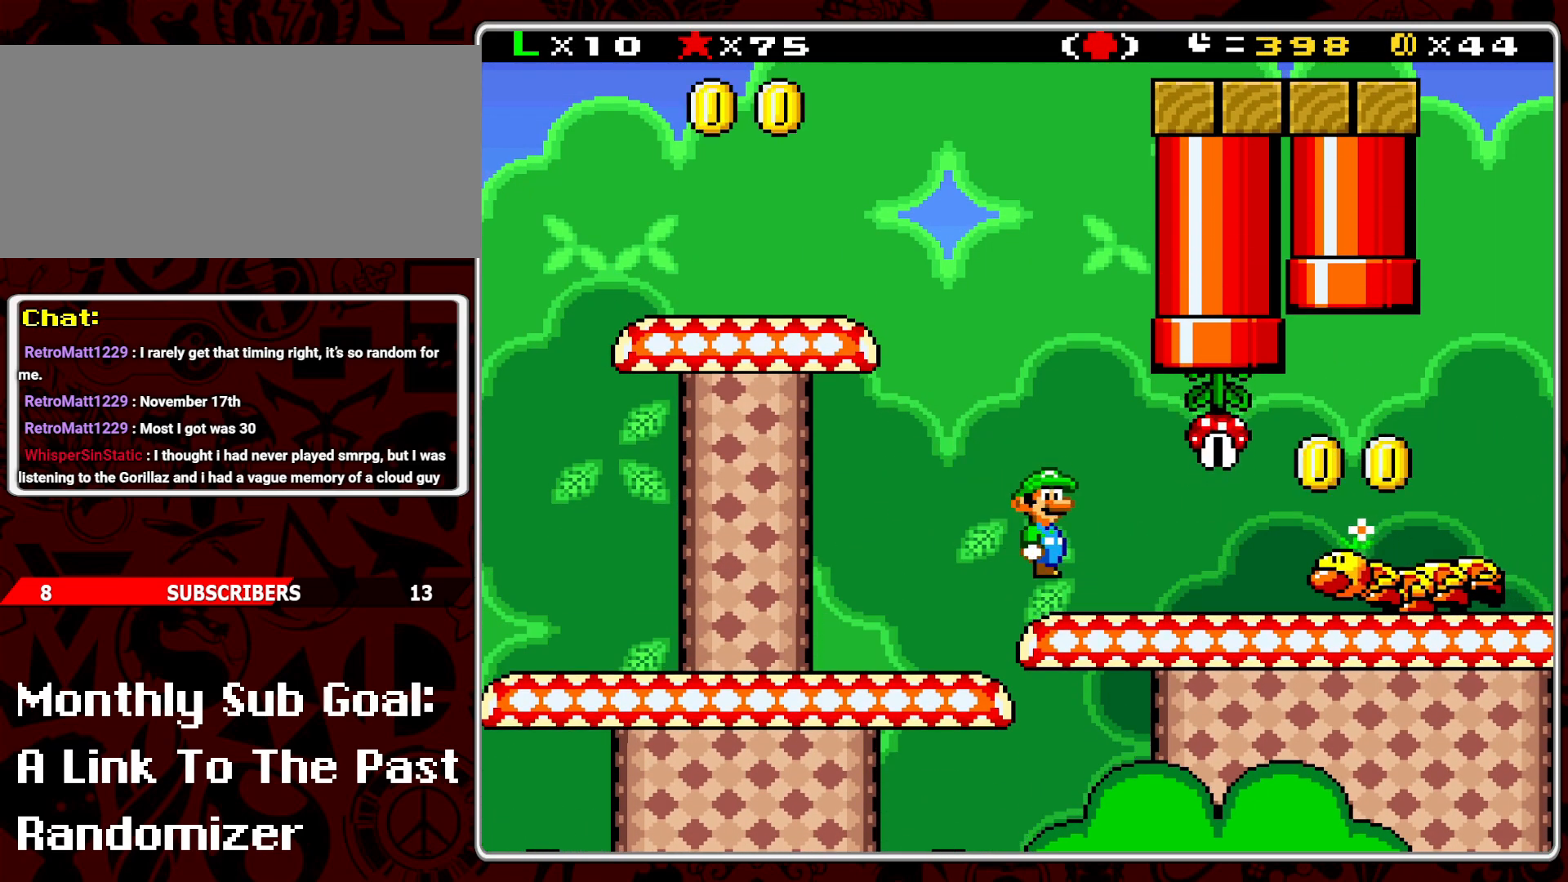
{"buttons": ["B", "Y", "DPAD_LEFT"], "events": [[183, "B", "down"]]}
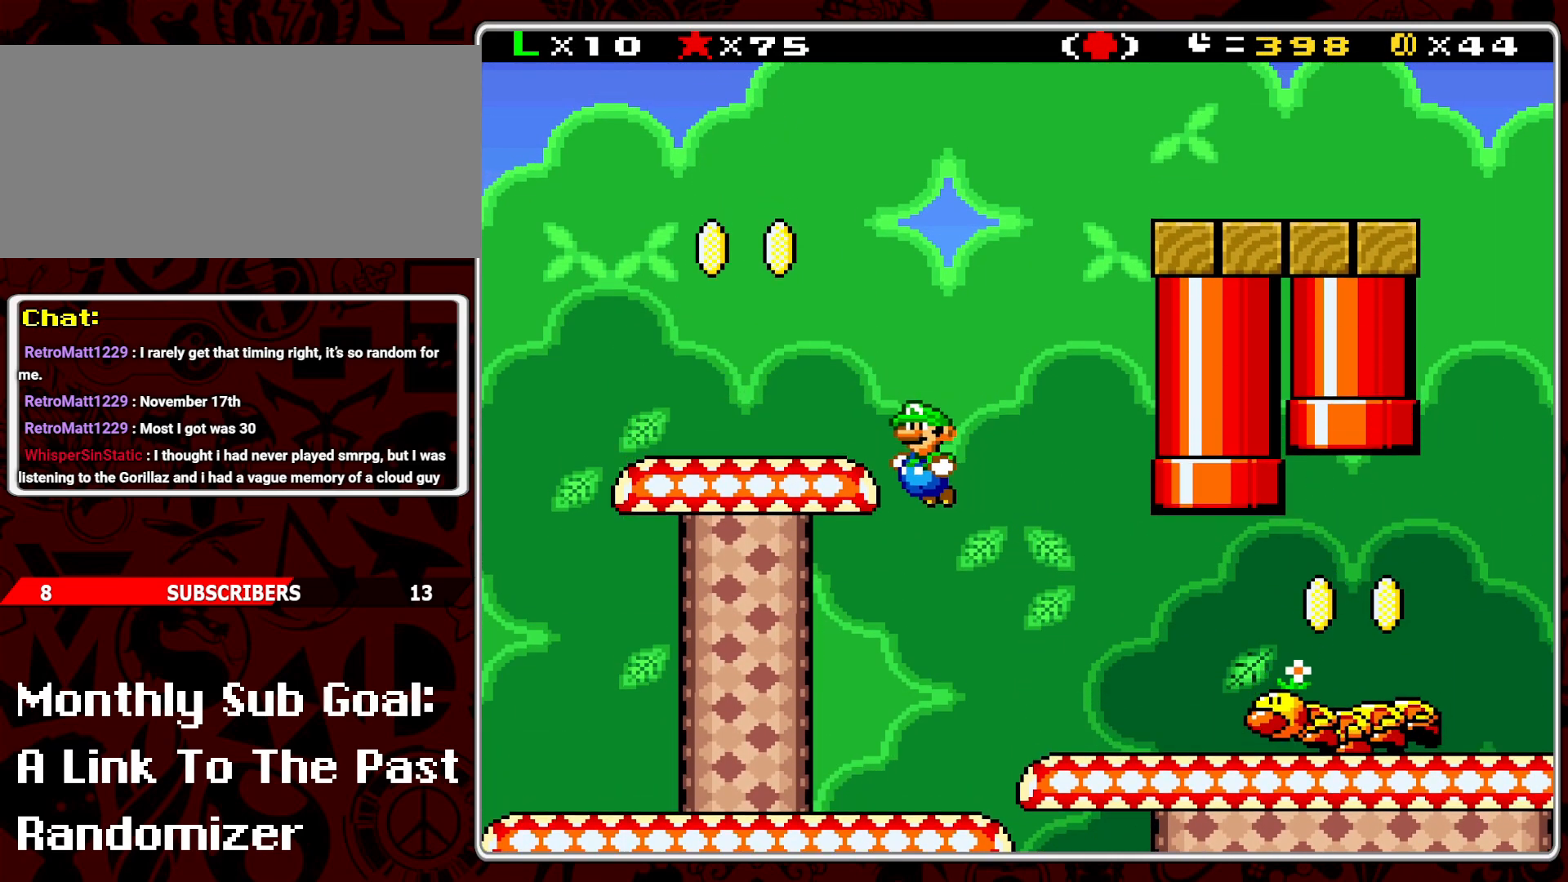
{"buttons": ["Y"], "events": [[117, "DPAD_LEFT", "up"], [150, "B", "up"], [250, "DPAD_RIGHT", "down"], [367, "DPAD_RIGHT", "up"]]}
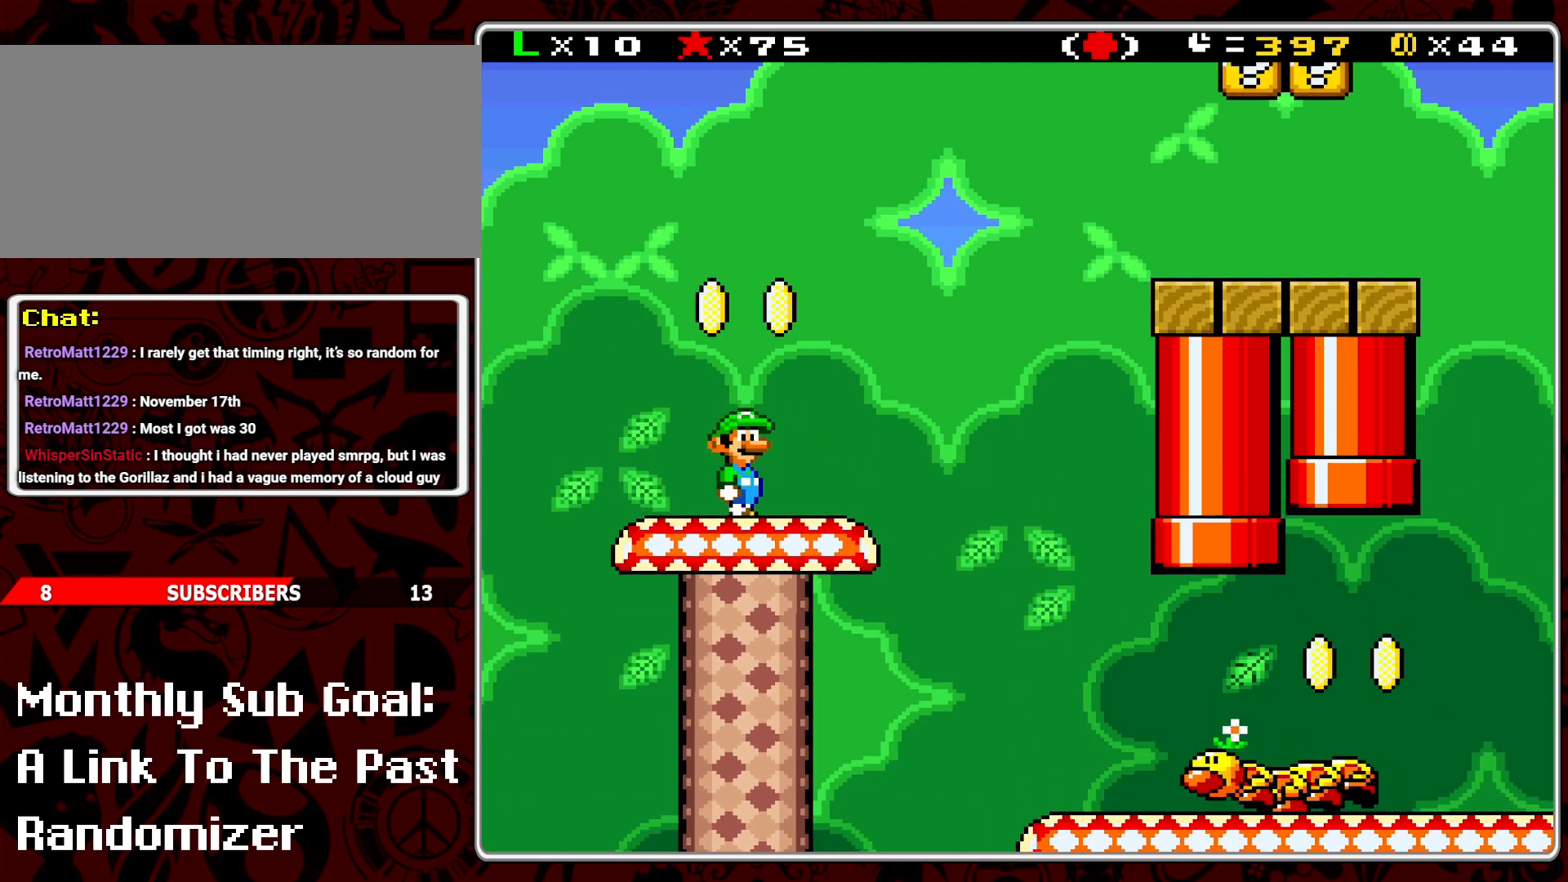
{"buttons": ["Y", "DPAD_RIGHT"], "events": [[267, "DPAD_RIGHT", "down"], [367, "A", "down"], [483, "A", "up"]]}
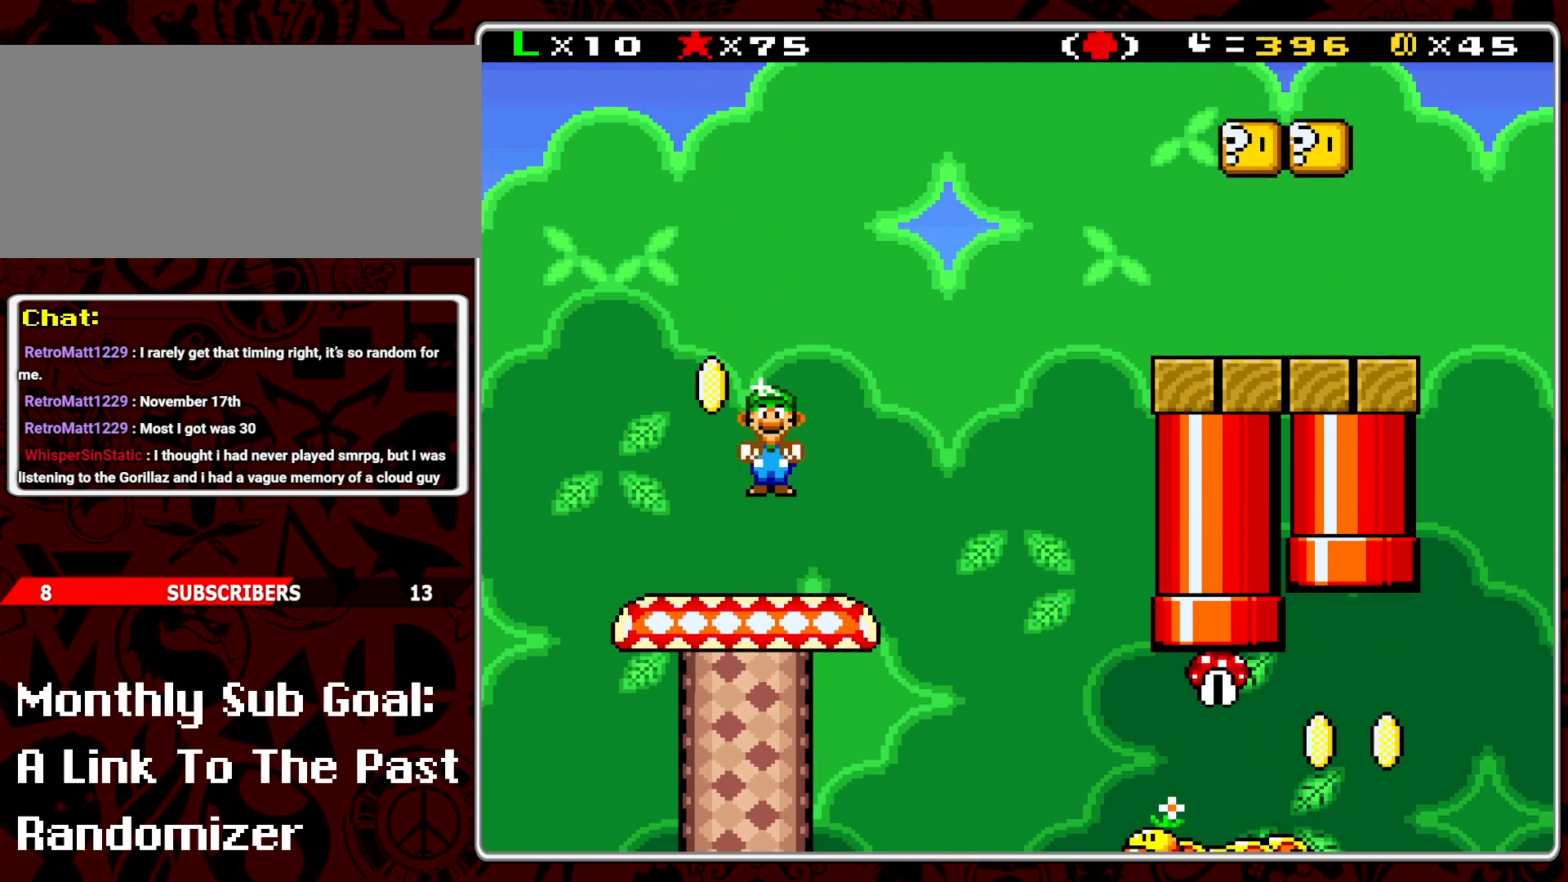
{"buttons": ["Y"], "events": [[333, "DPAD_RIGHT", "up"]]}
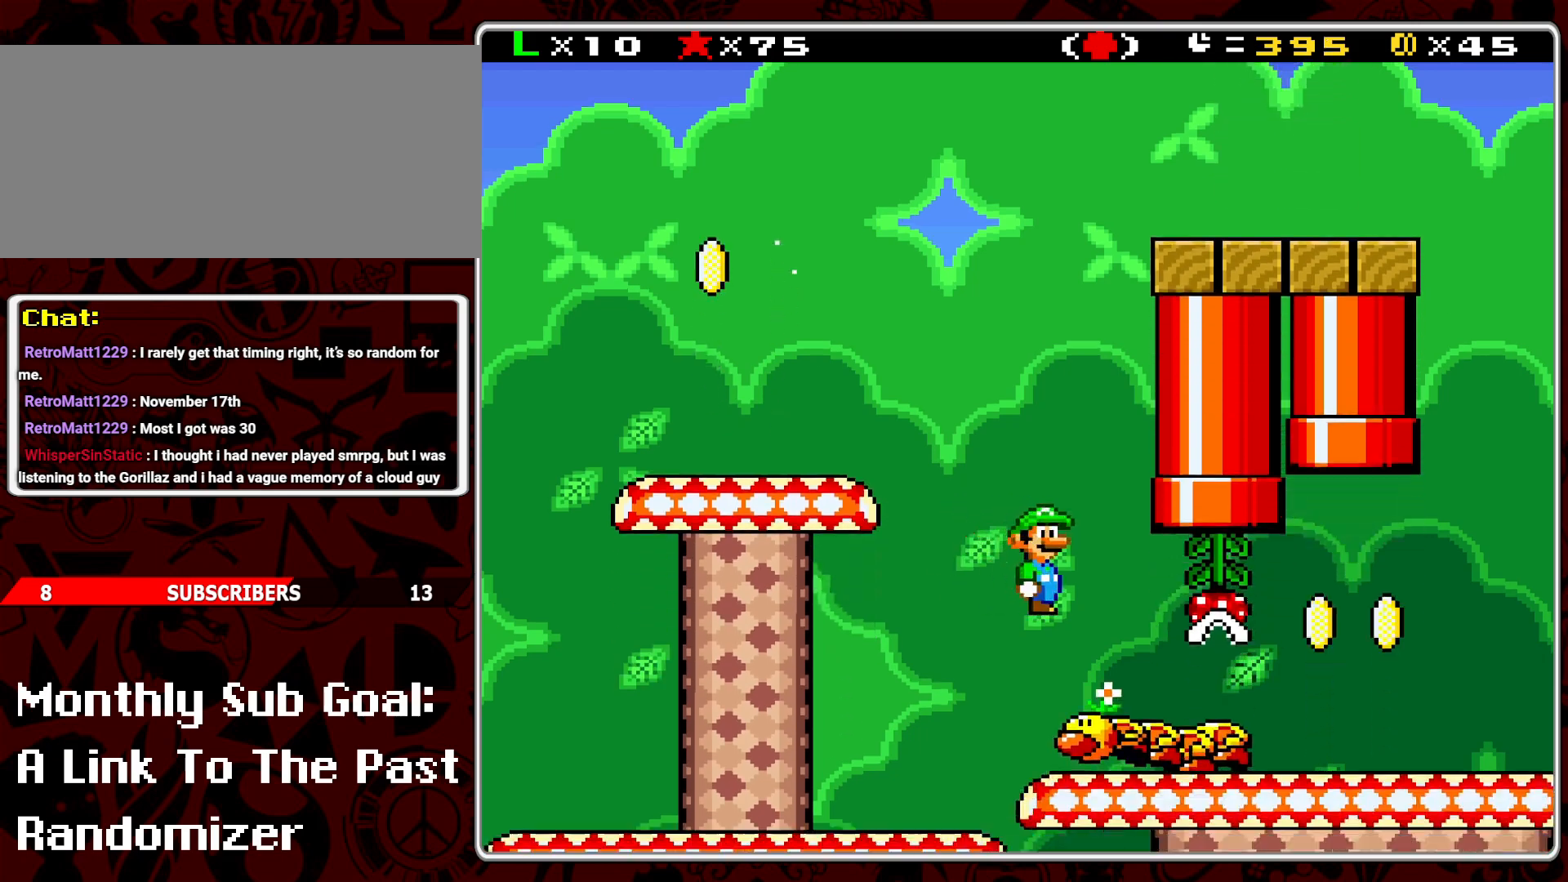
{"buttons": ["Y", "DPAD_LEFT"], "events": [[33, "DPAD_LEFT", "down"]]}
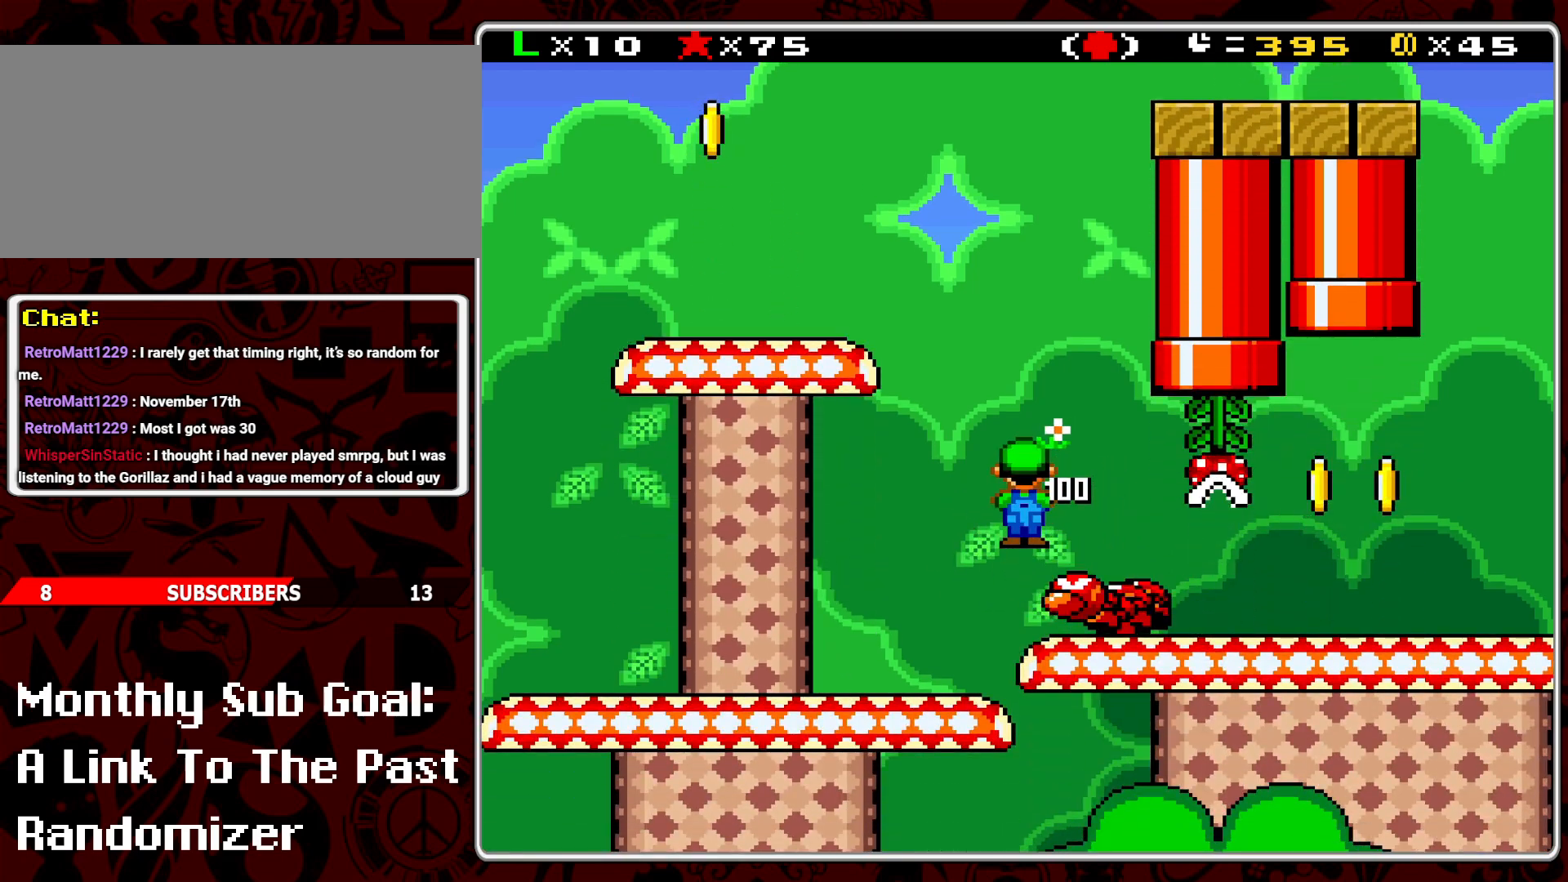
{"buttons": ["Y"], "events": [[183, "DPAD_LEFT", "up"], [383, "DPAD_RIGHT", "down"], [483, "DPAD_RIGHT", "up"]]}
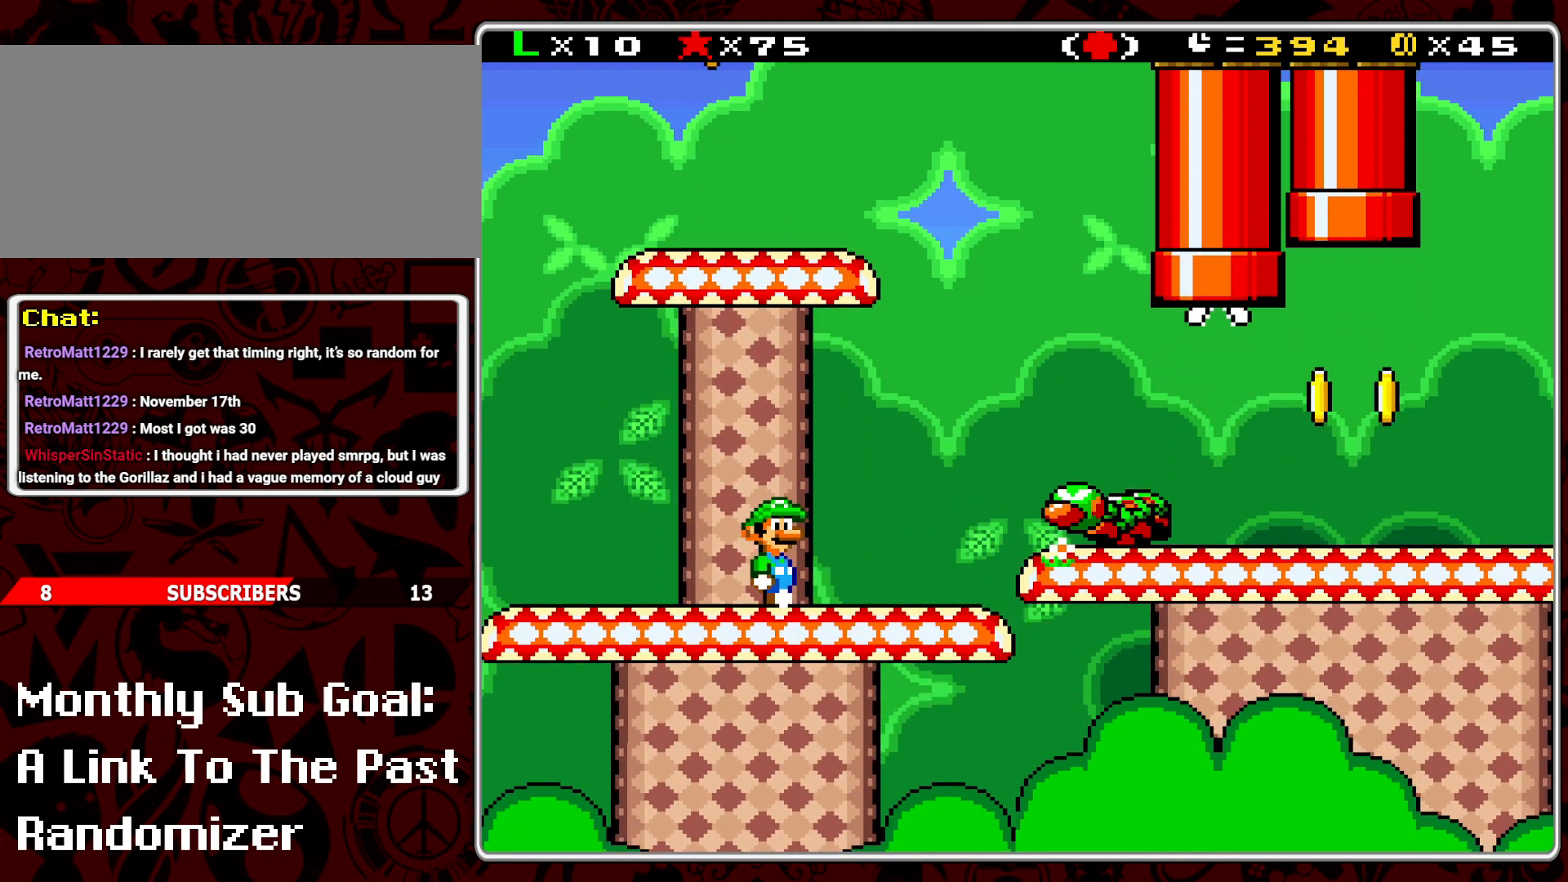
{"buttons": ["Y"], "events": [[283, "DPAD_LEFT", "down"], [417, "DPAD_LEFT", "up"]]}
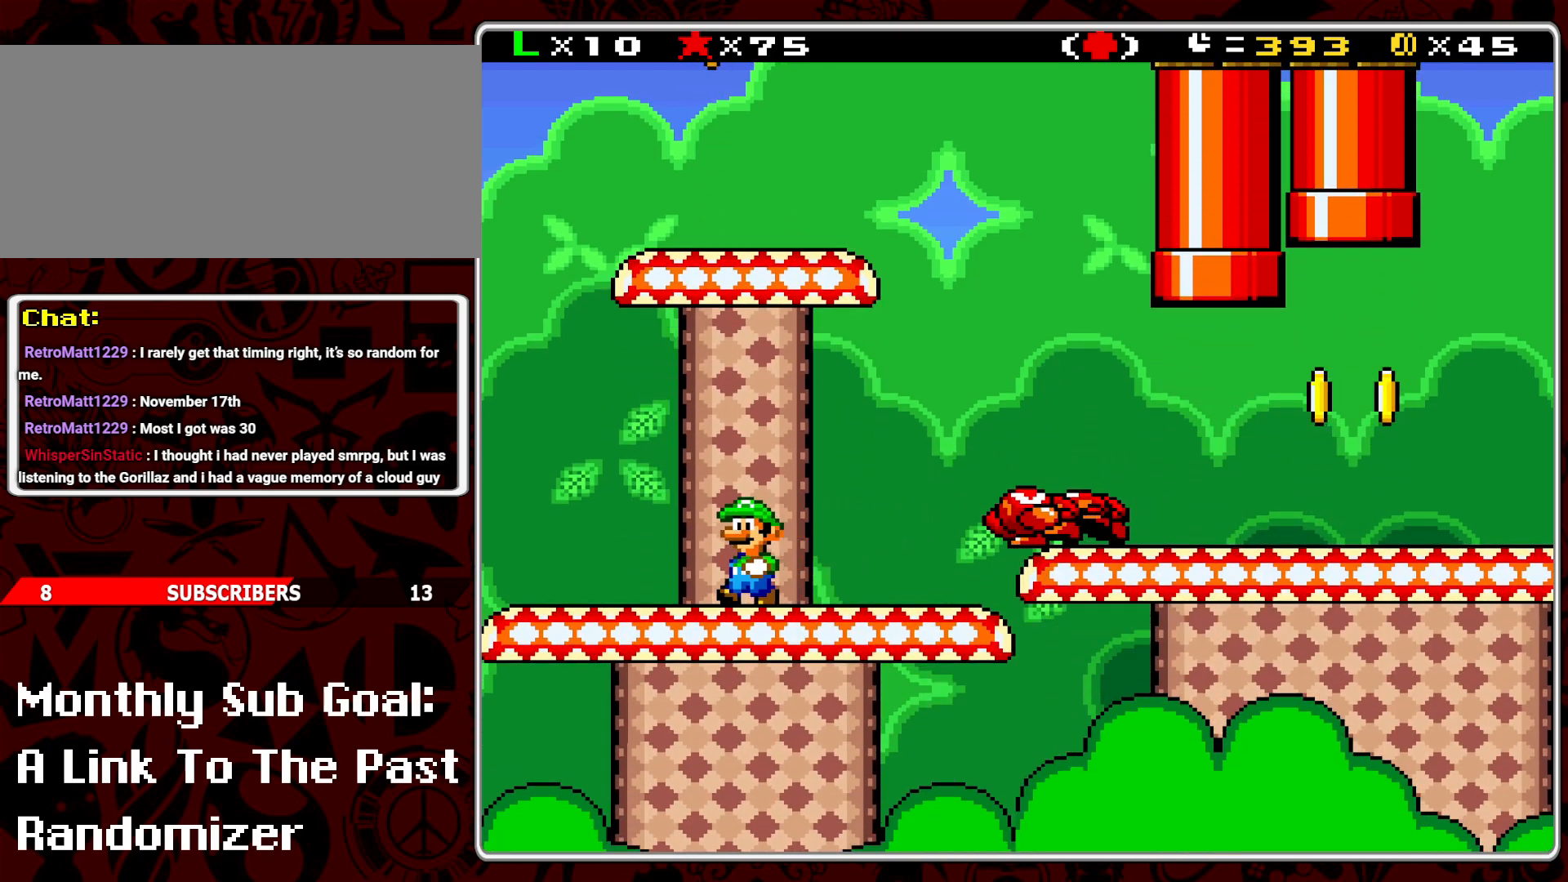
{"buttons": ["Y", "DPAD_RIGHT"], "events": [[417, "DPAD_RIGHT", "down"]]}
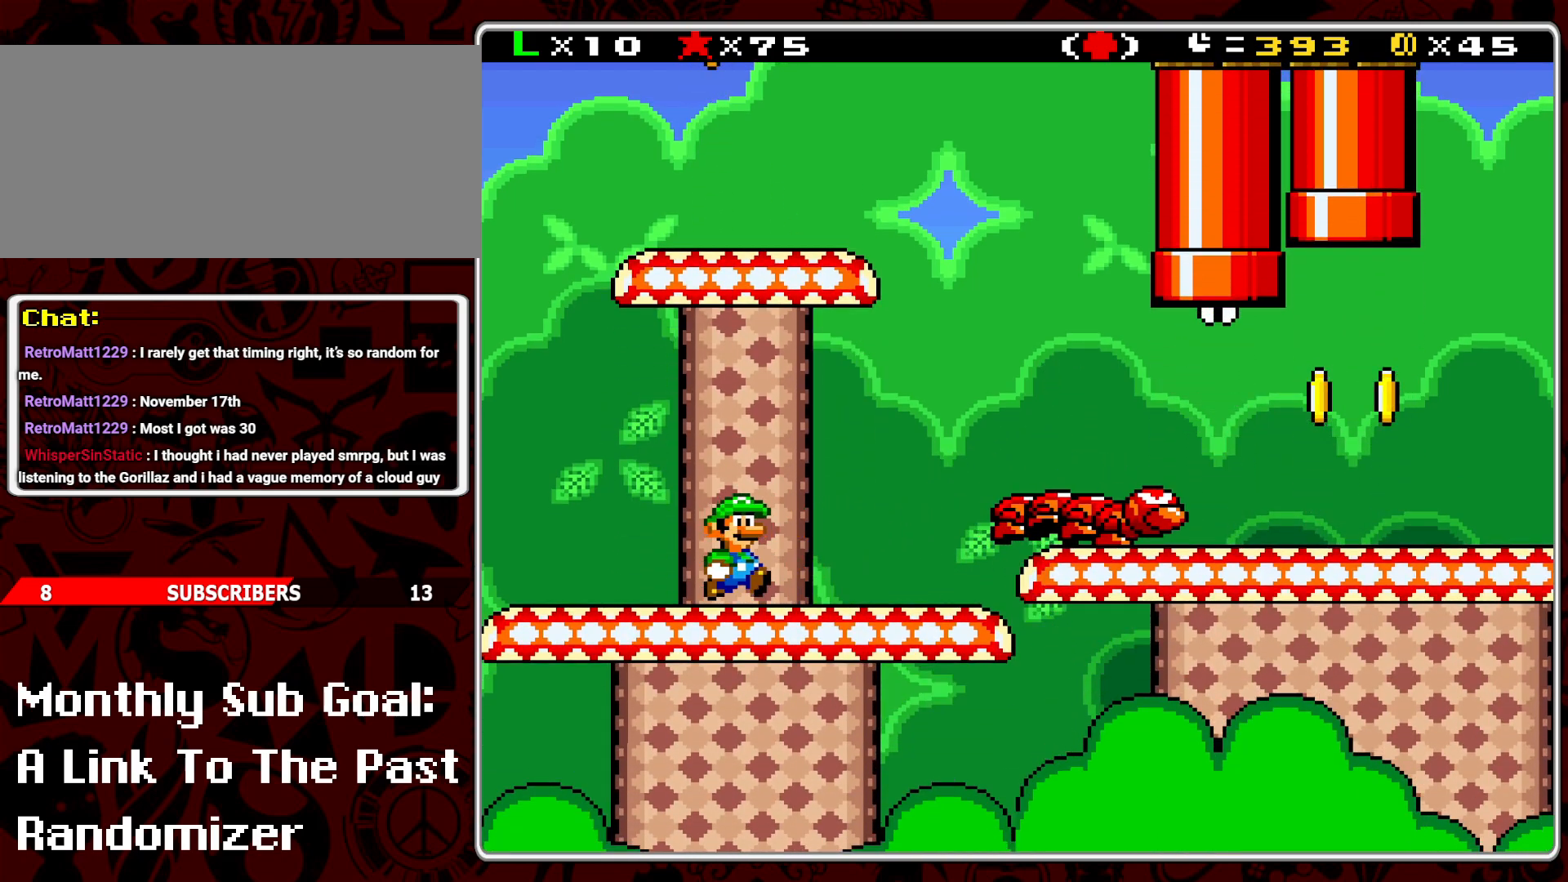
{"buttons": ["Y"], "events": [[33, "DPAD_RIGHT", "up"], [133, "DPAD_RIGHT", "down"], [183, "DPAD_RIGHT", "up"]]}
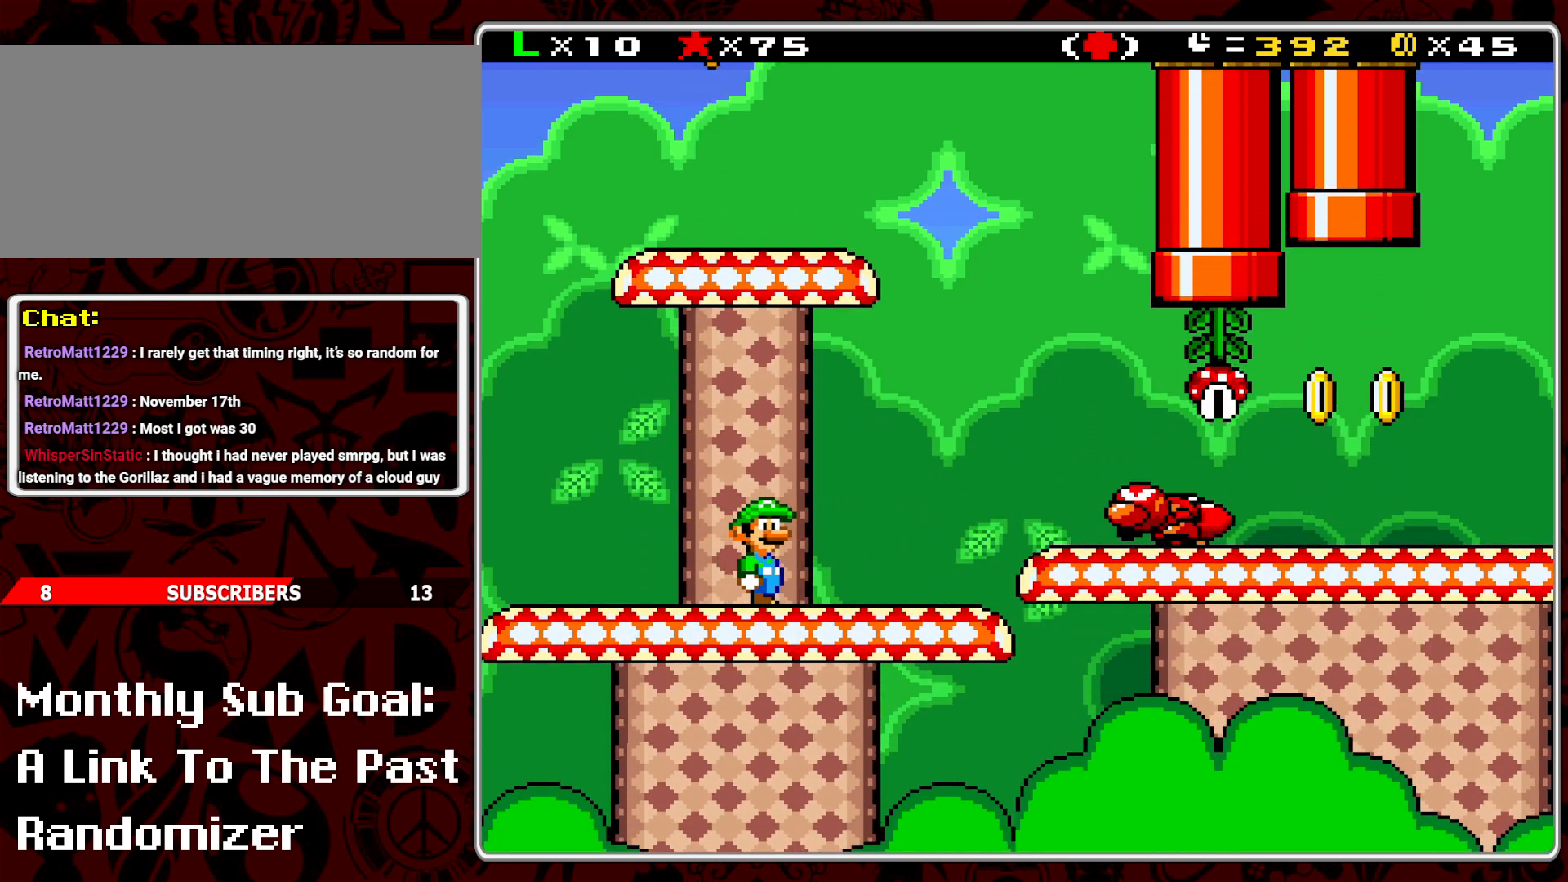
{"buttons": ["Y"], "events": []}
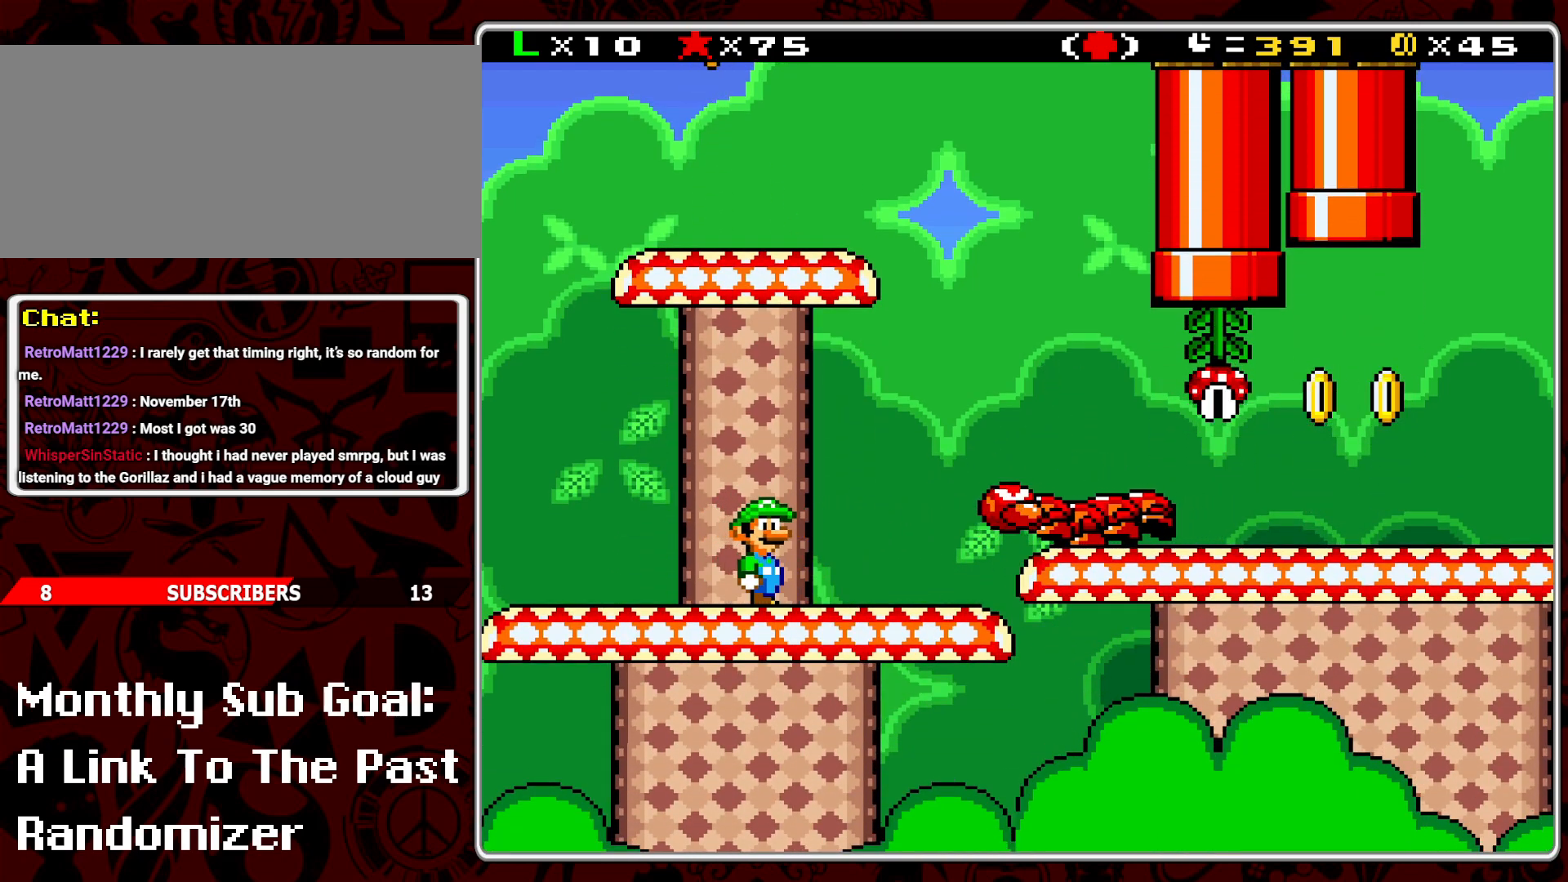
{"buttons": ["Y"], "events": []}